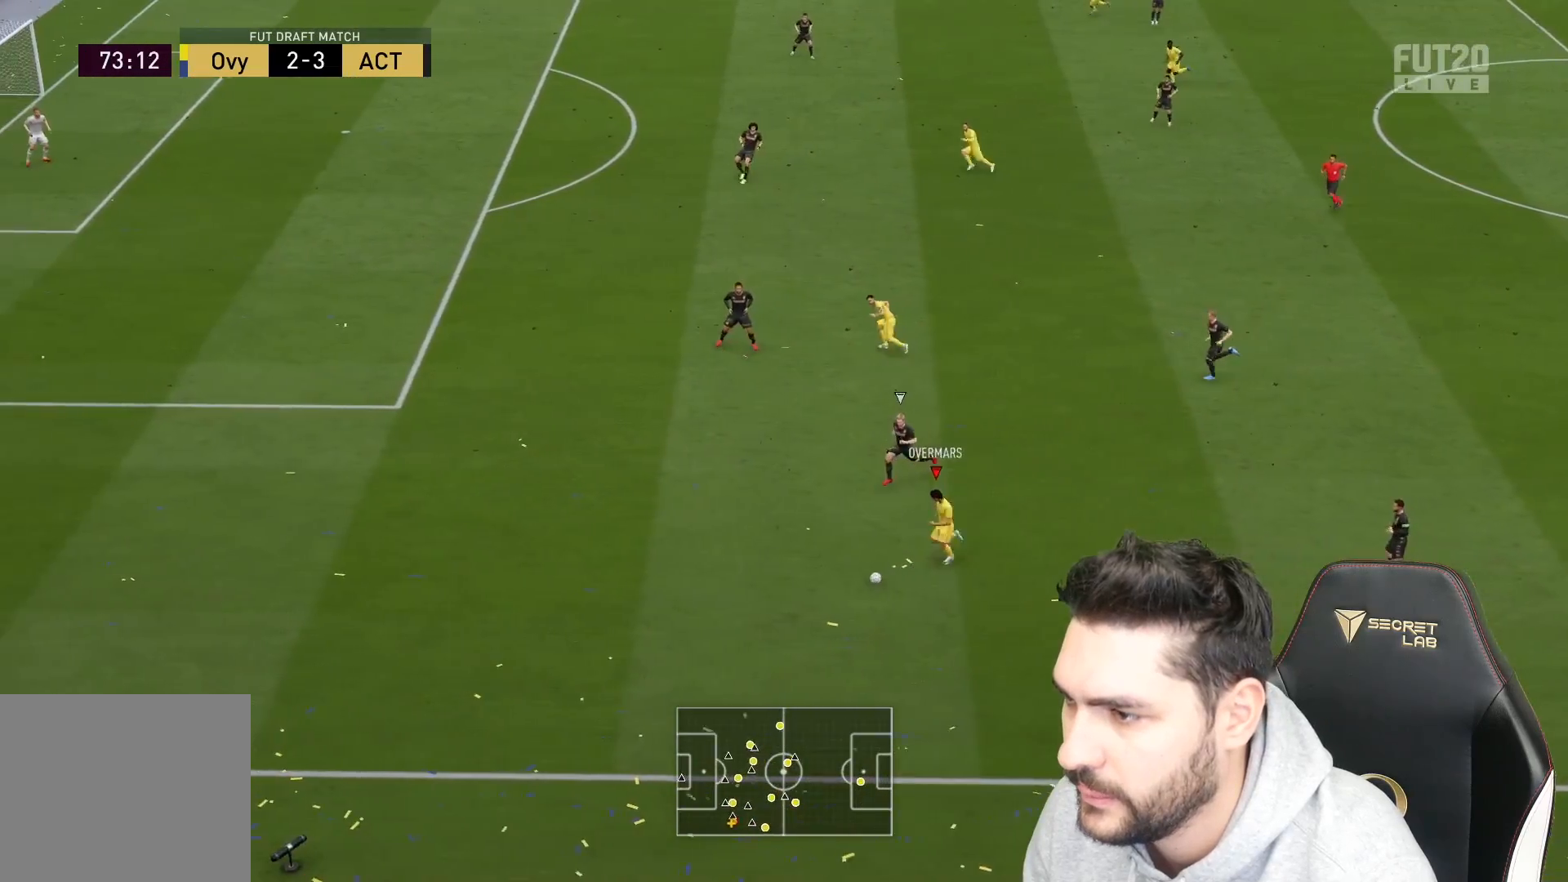
Gameplay with a controller (PlayStation layout); each line is a JSON object with the inputs held at the frame after it. "events" lists button and stick changes between this image and that frame as [ms after this image, input, new state], when the widget could be followed in between.
{"buttons": ["R2", "L3"], "left_stick": "left", "right_stick": "center", "events": []}
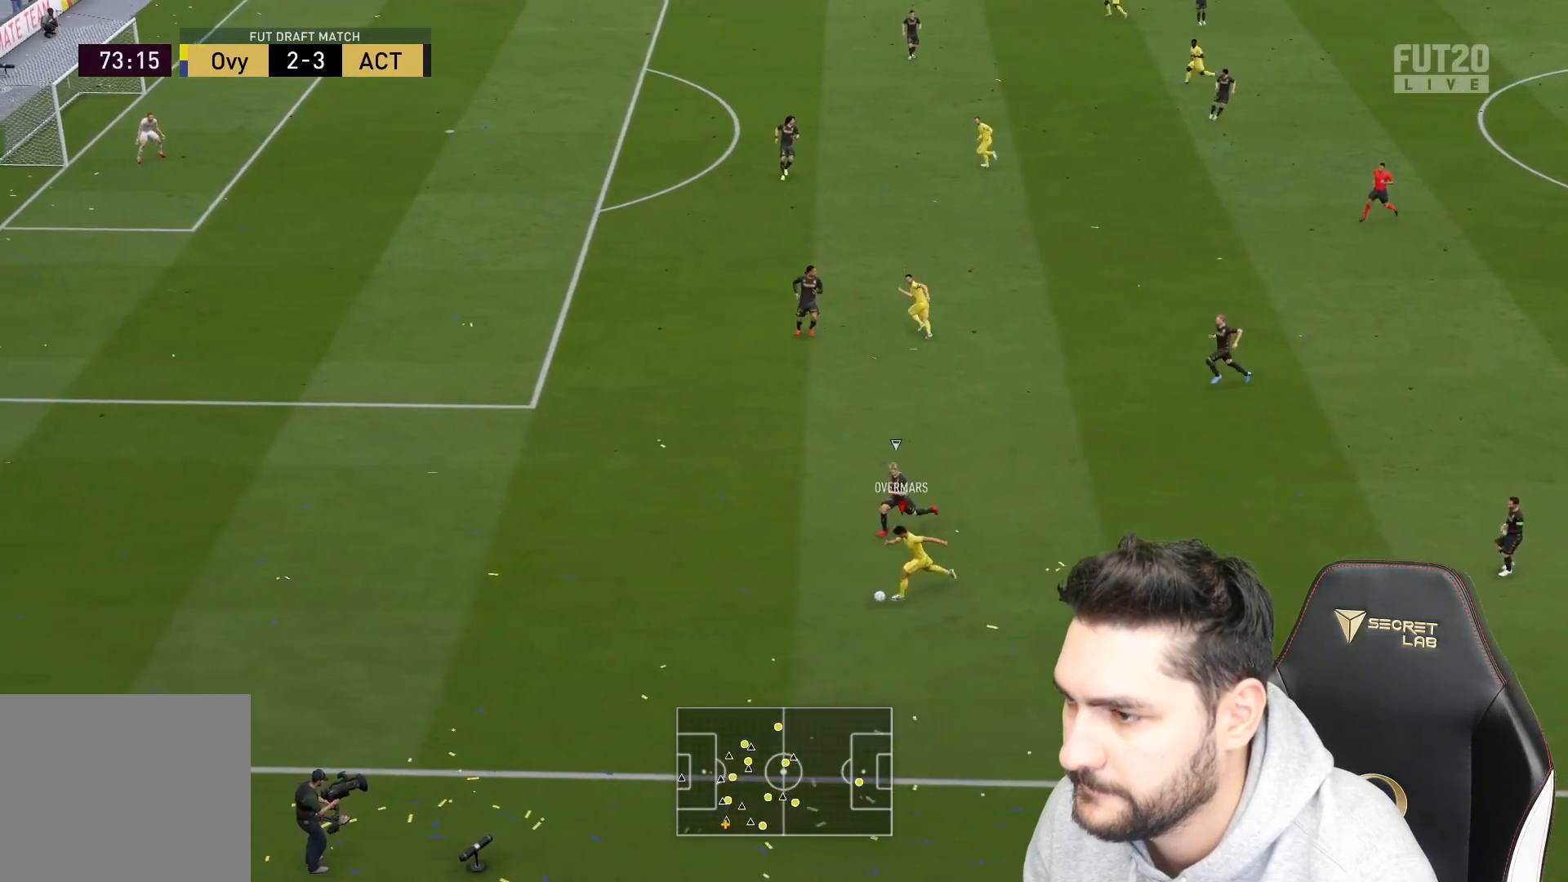
{"buttons": ["CROSS", "SQUARE", "R2", "L3"], "left_stick": "up-left", "right_stick": "center", "events": [[300, "SQUARE", "down"], [333, "left_stick", "up-left"], [350, "CROSS", "down"]]}
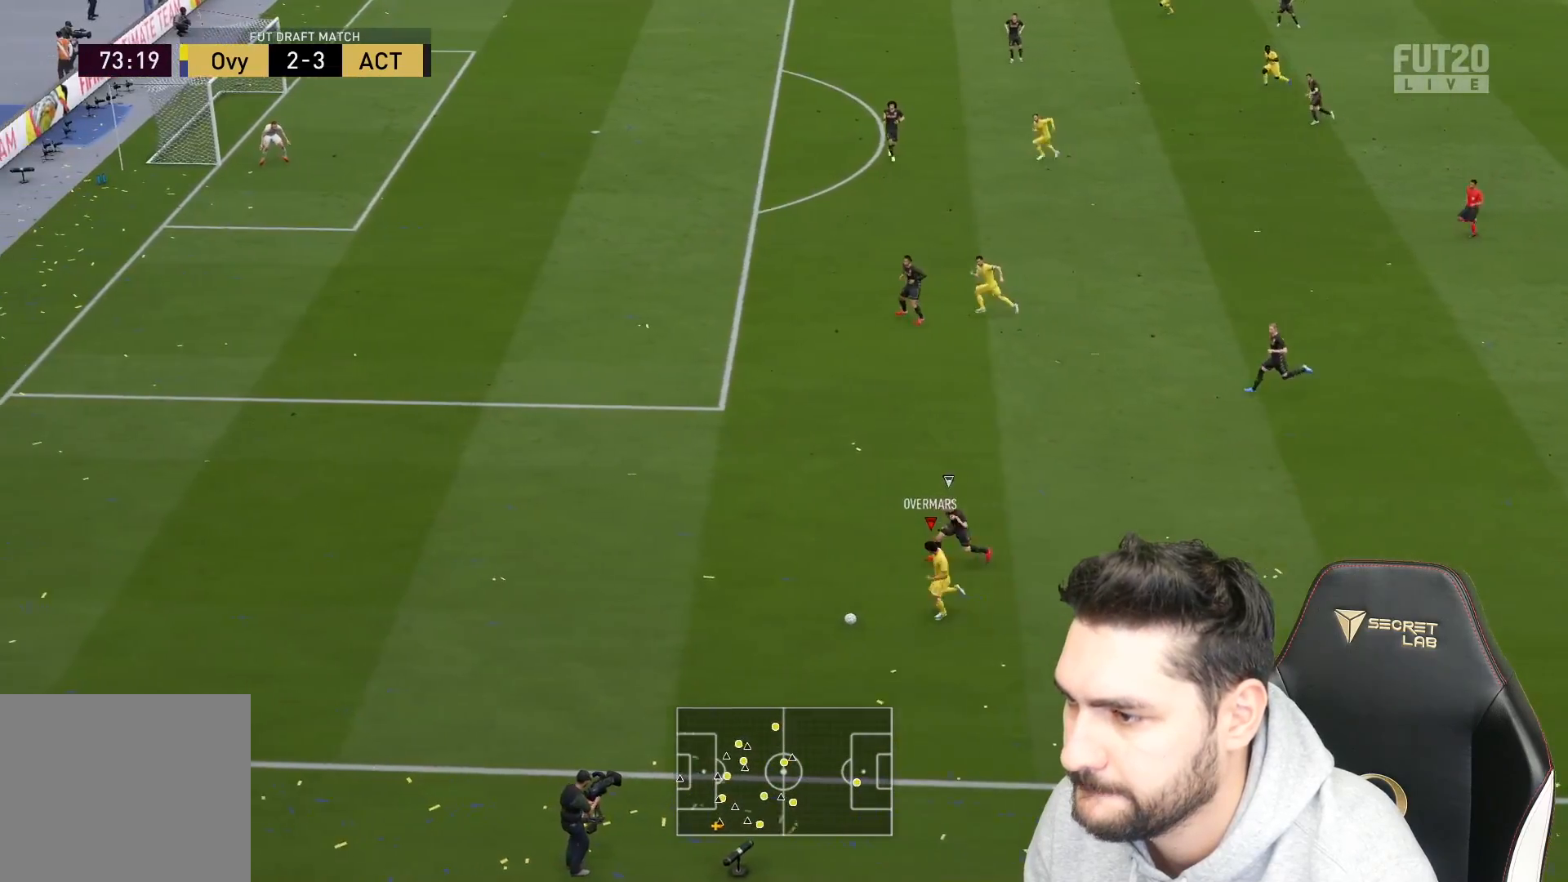
{"buttons": ["R2", "L3"], "left_stick": "up-left", "right_stick": "center", "events": [[183, "CROSS", "up"], [183, "SQUARE", "up"]]}
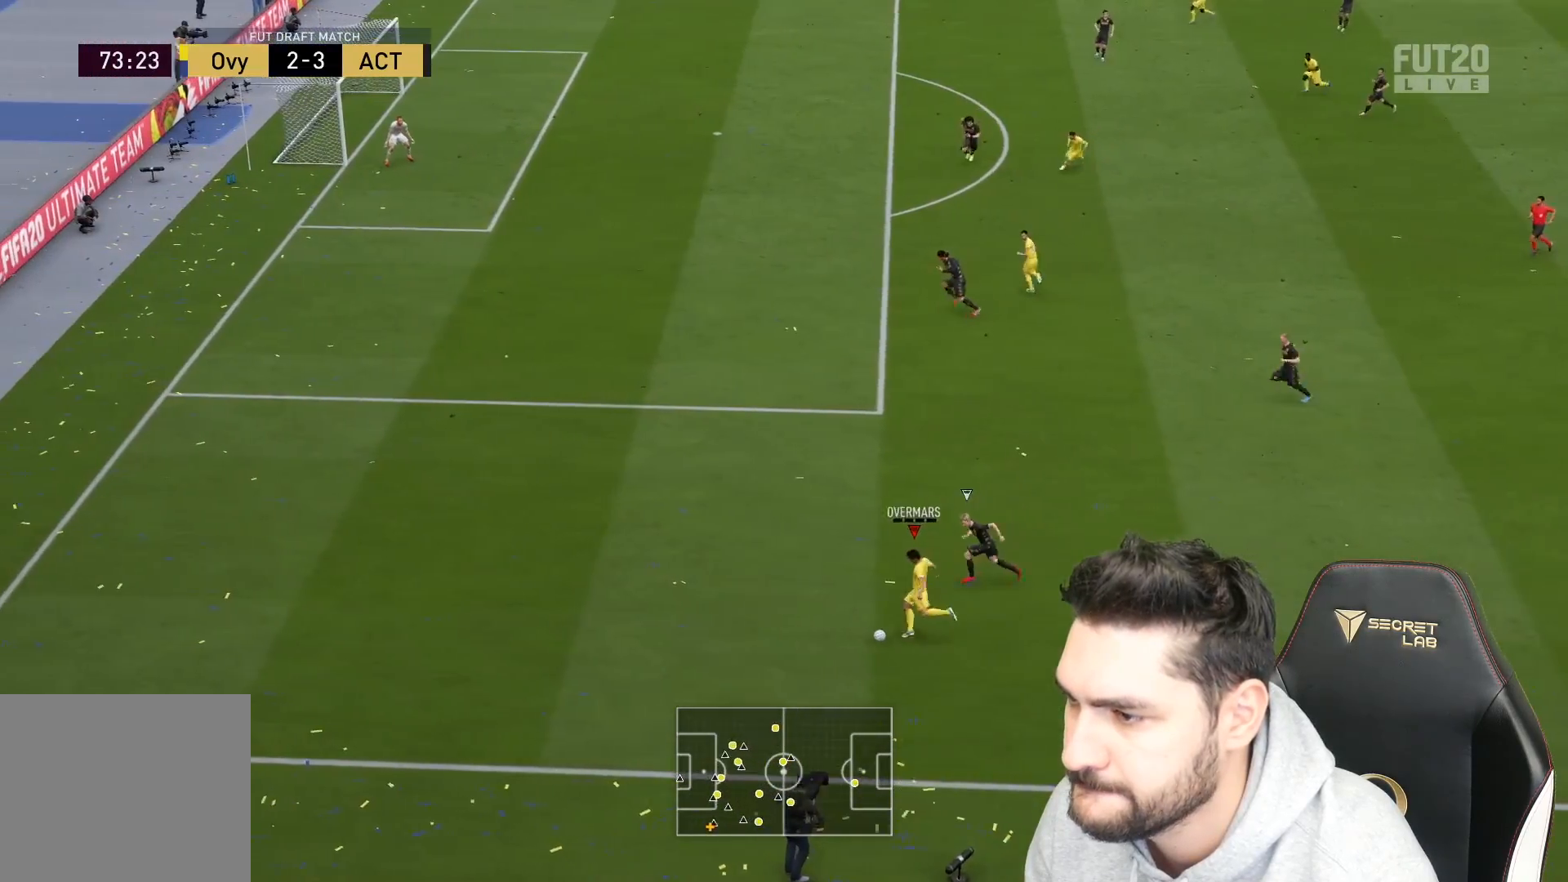
{"buttons": ["R2", "L3"], "left_stick": "left", "right_stick": "center", "events": [[383, "left_stick", "left"]]}
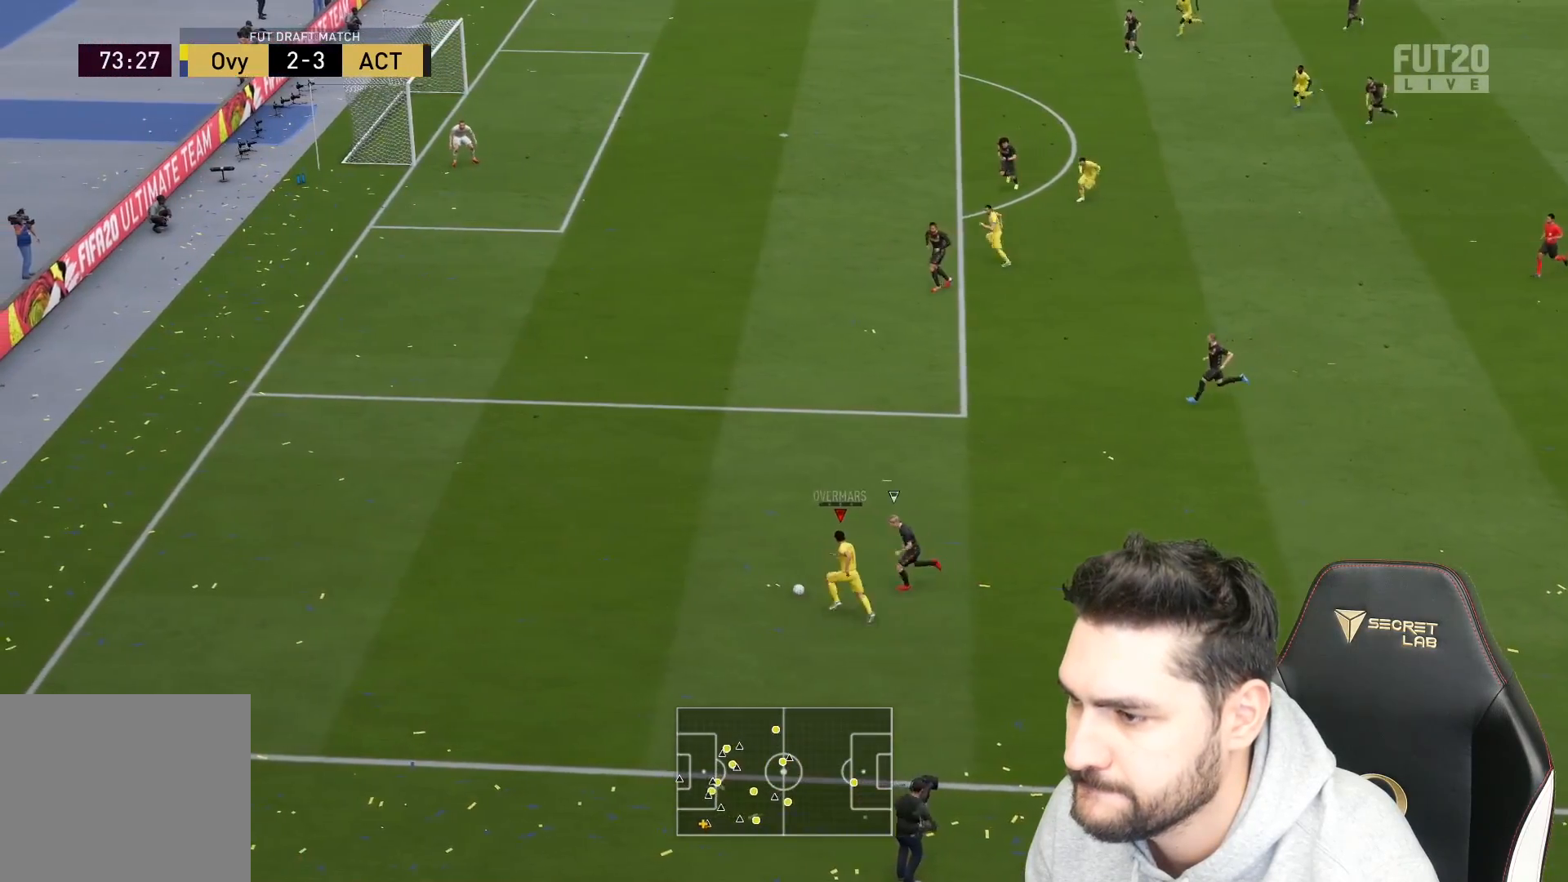
{"buttons": ["L3"], "left_stick": "left", "right_stick": "center", "events": [[433, "R2", "up"]]}
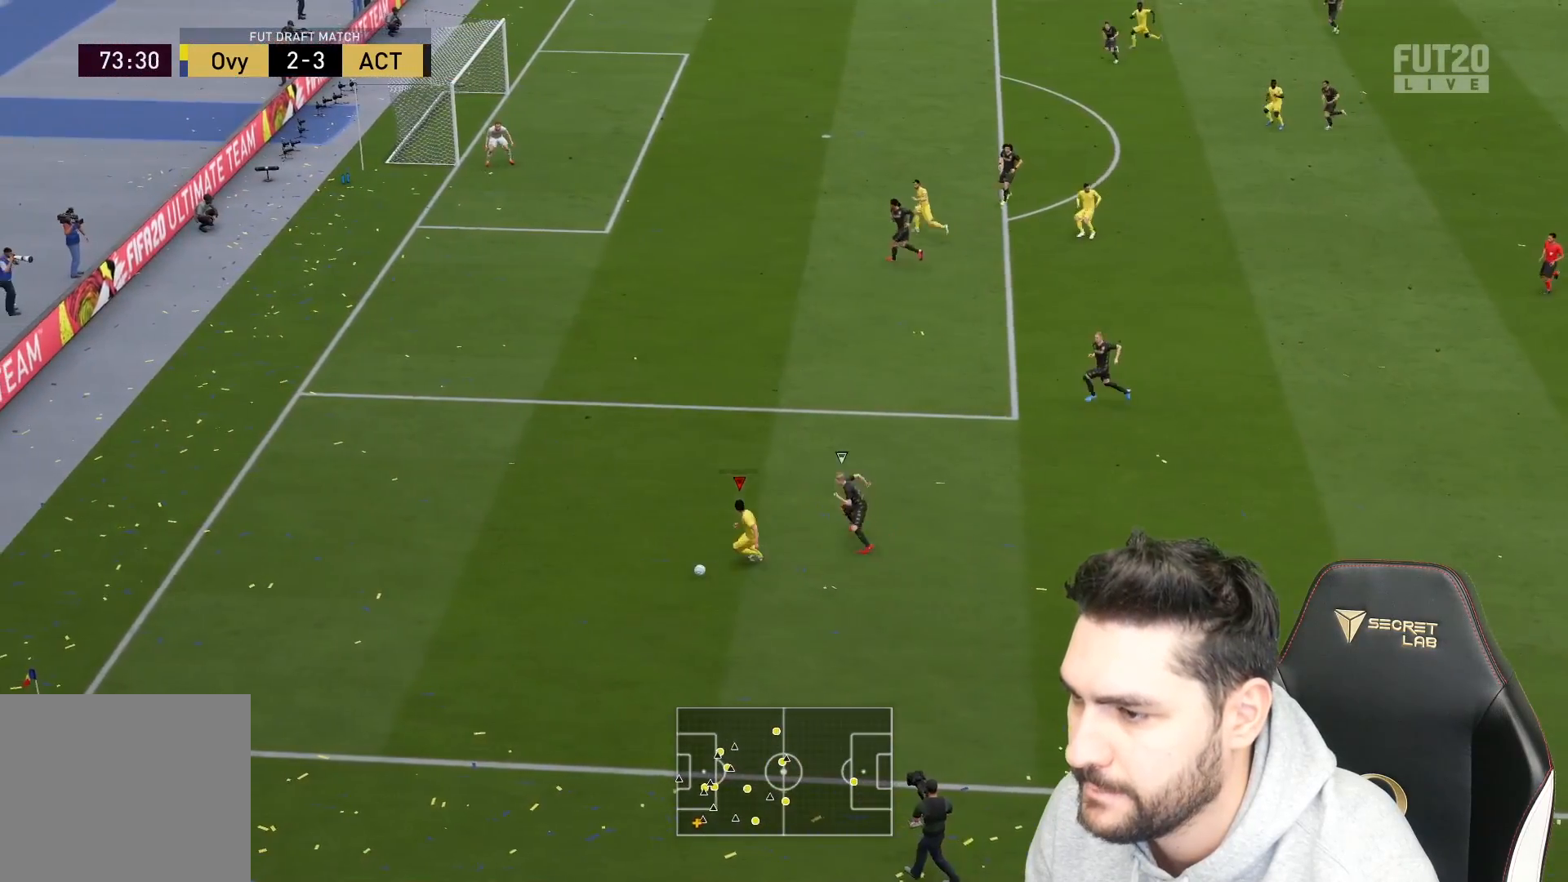
{"buttons": [], "left_stick": "down-left", "right_stick": "down-right", "events": [[67, "right_stick", "down-right"], [400, "L3", "up"], [450, "left_stick", "down-left"]]}
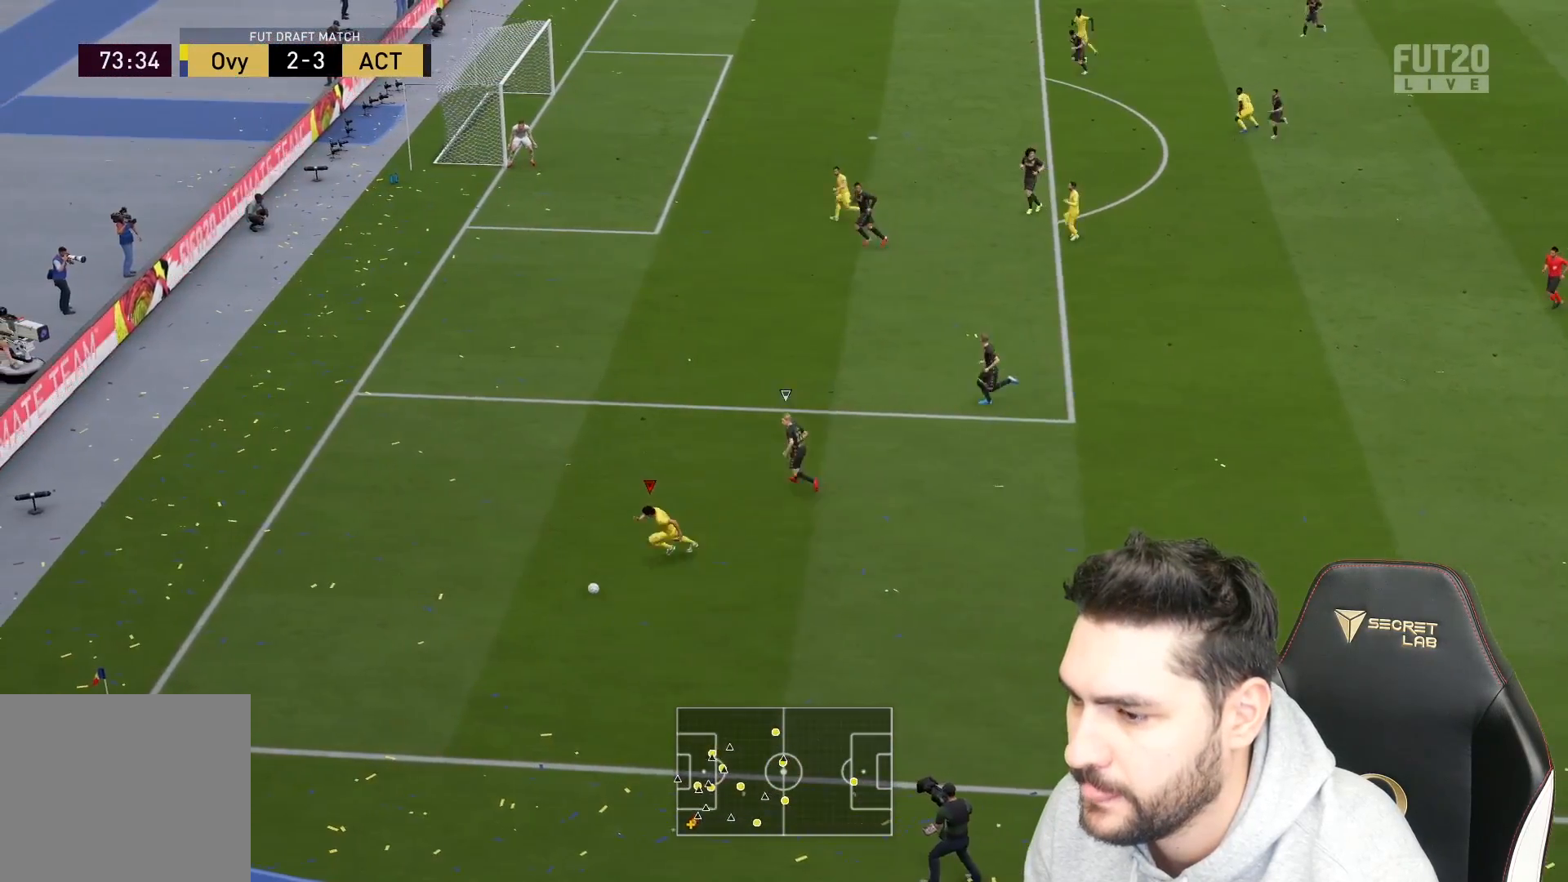
{"buttons": [], "left_stick": "down-right", "right_stick": "center", "events": [[150, "left_stick", "down-right"], [167, "right_stick", "center"]]}
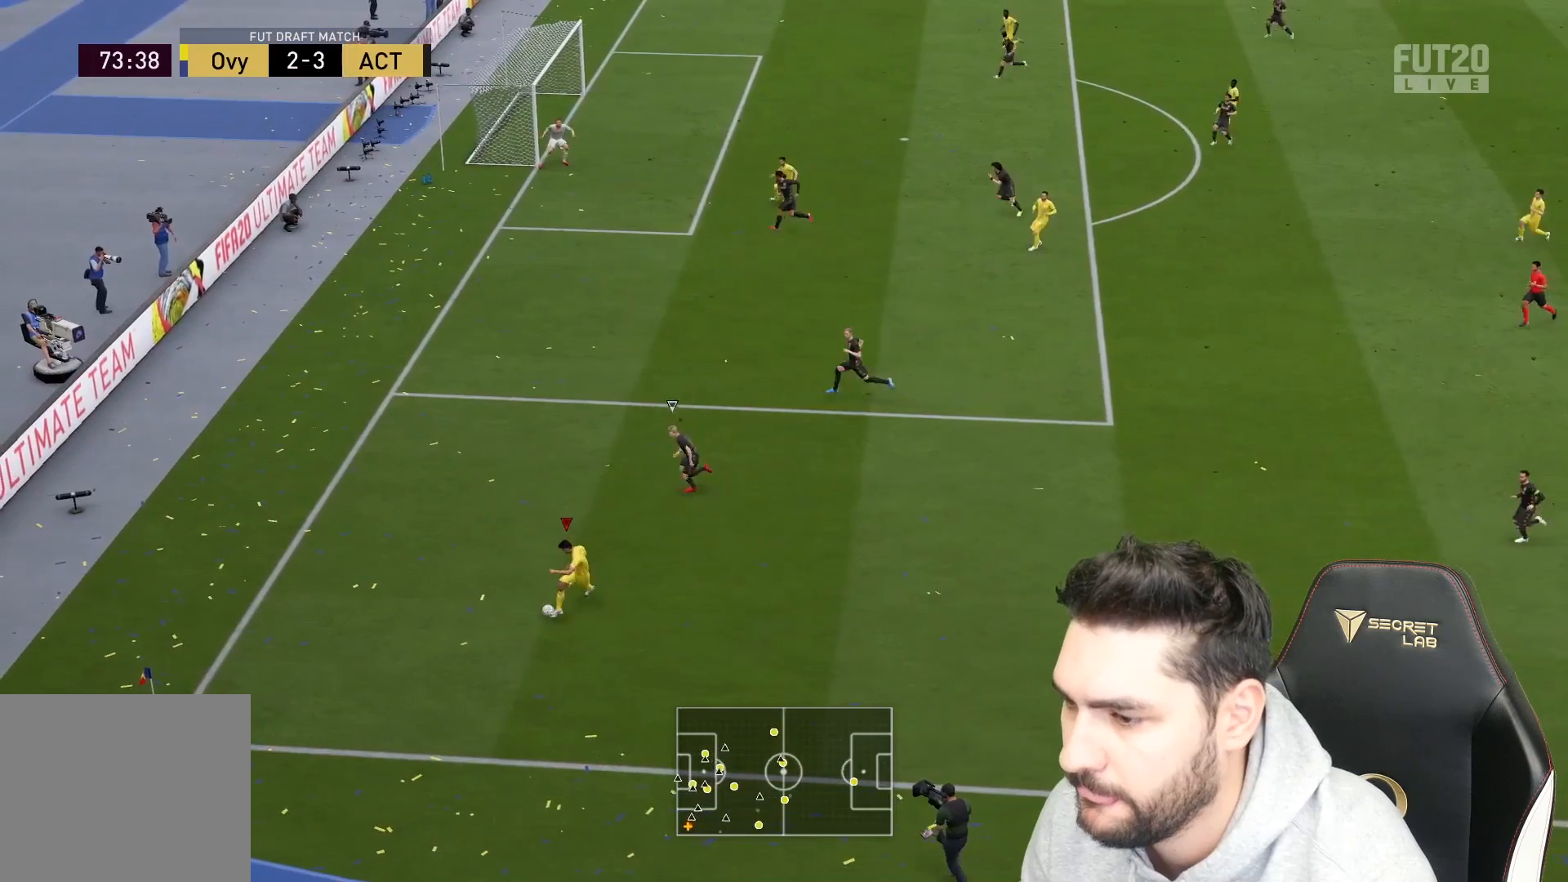
{"buttons": ["CROSS"], "left_stick": "up-right", "right_stick": "center", "events": [[17, "left_stick", "right"], [183, "L3", "down"], [333, "left_stick", "up-right"], [400, "CROSS", "down"], [483, "L3", "up"]]}
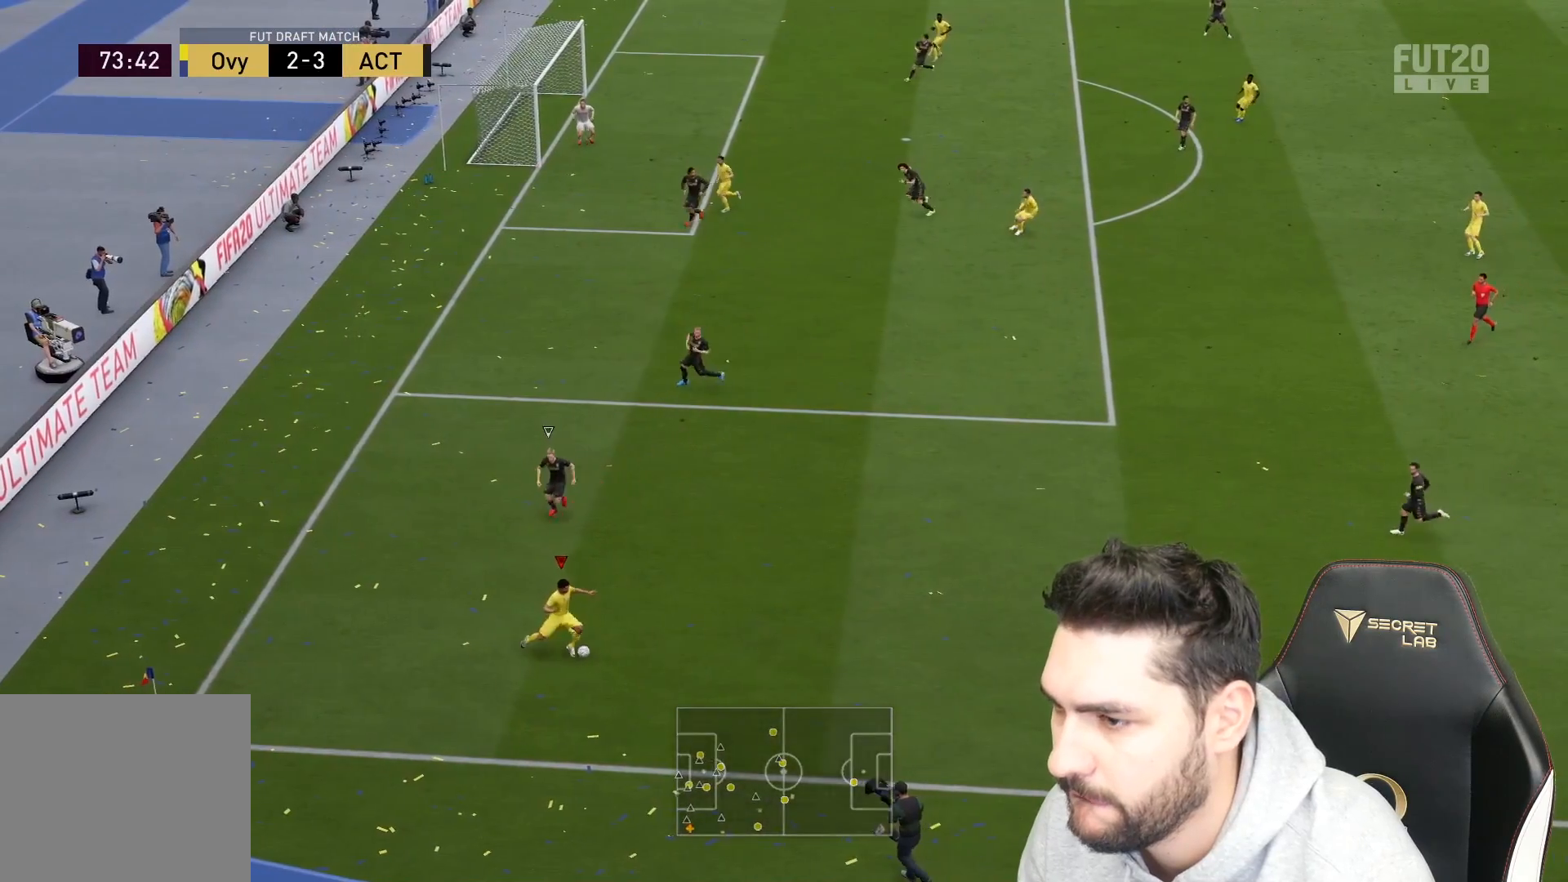
{"buttons": [], "left_stick": "center", "right_stick": "center", "events": [[67, "CROSS", "up"], [433, "left_stick", "center"]]}
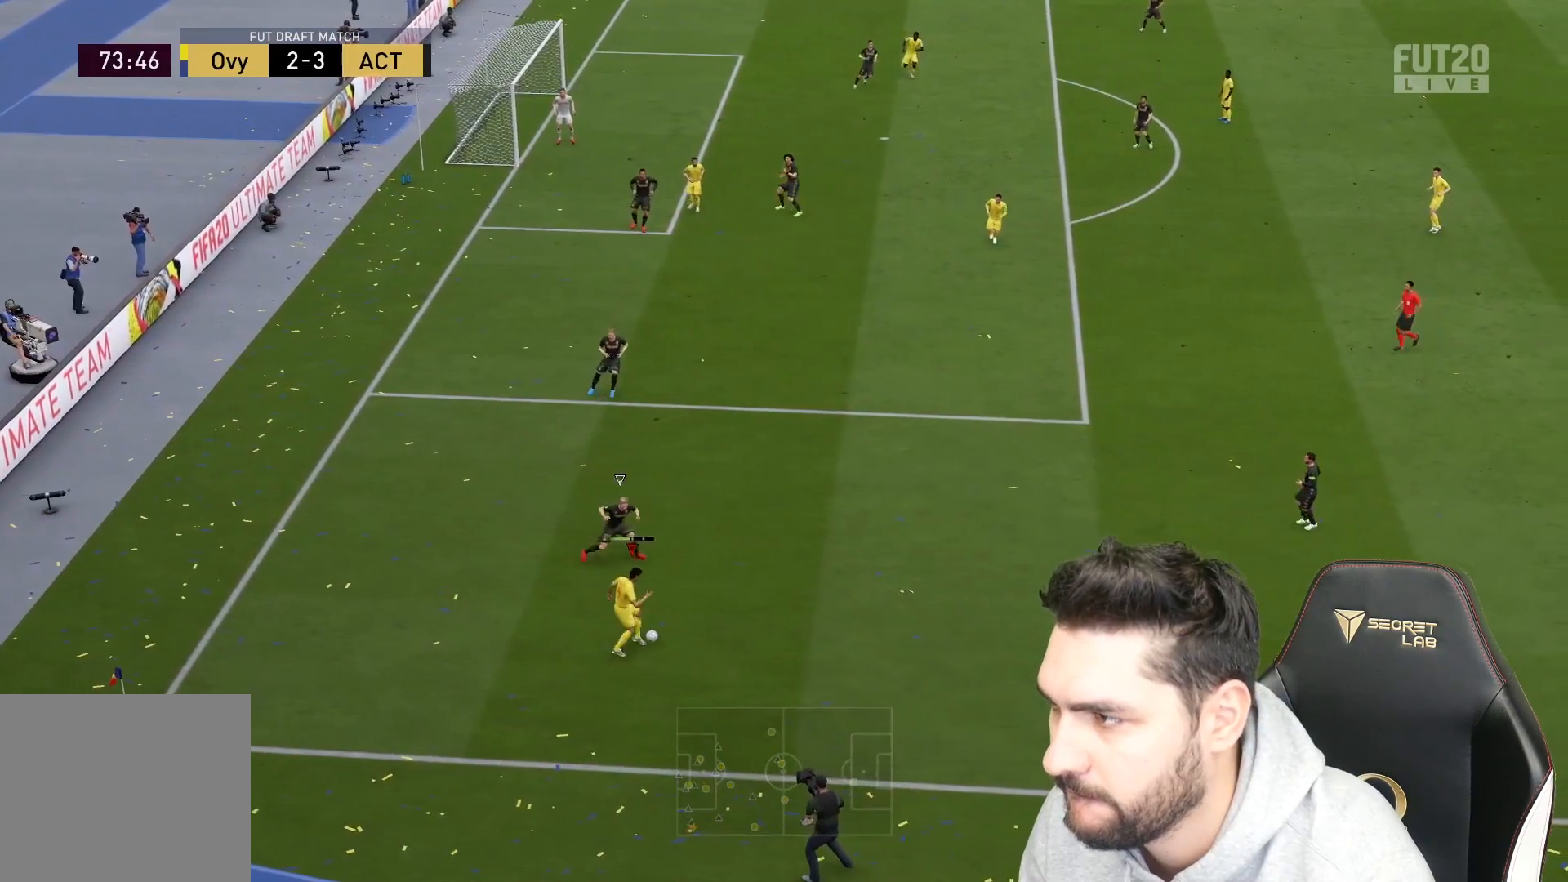
{"buttons": [], "left_stick": "up-right", "right_stick": "center", "events": [[133, "left_stick", "down-left"], [333, "left_stick", "center"], [400, "left_stick", "up-right"]]}
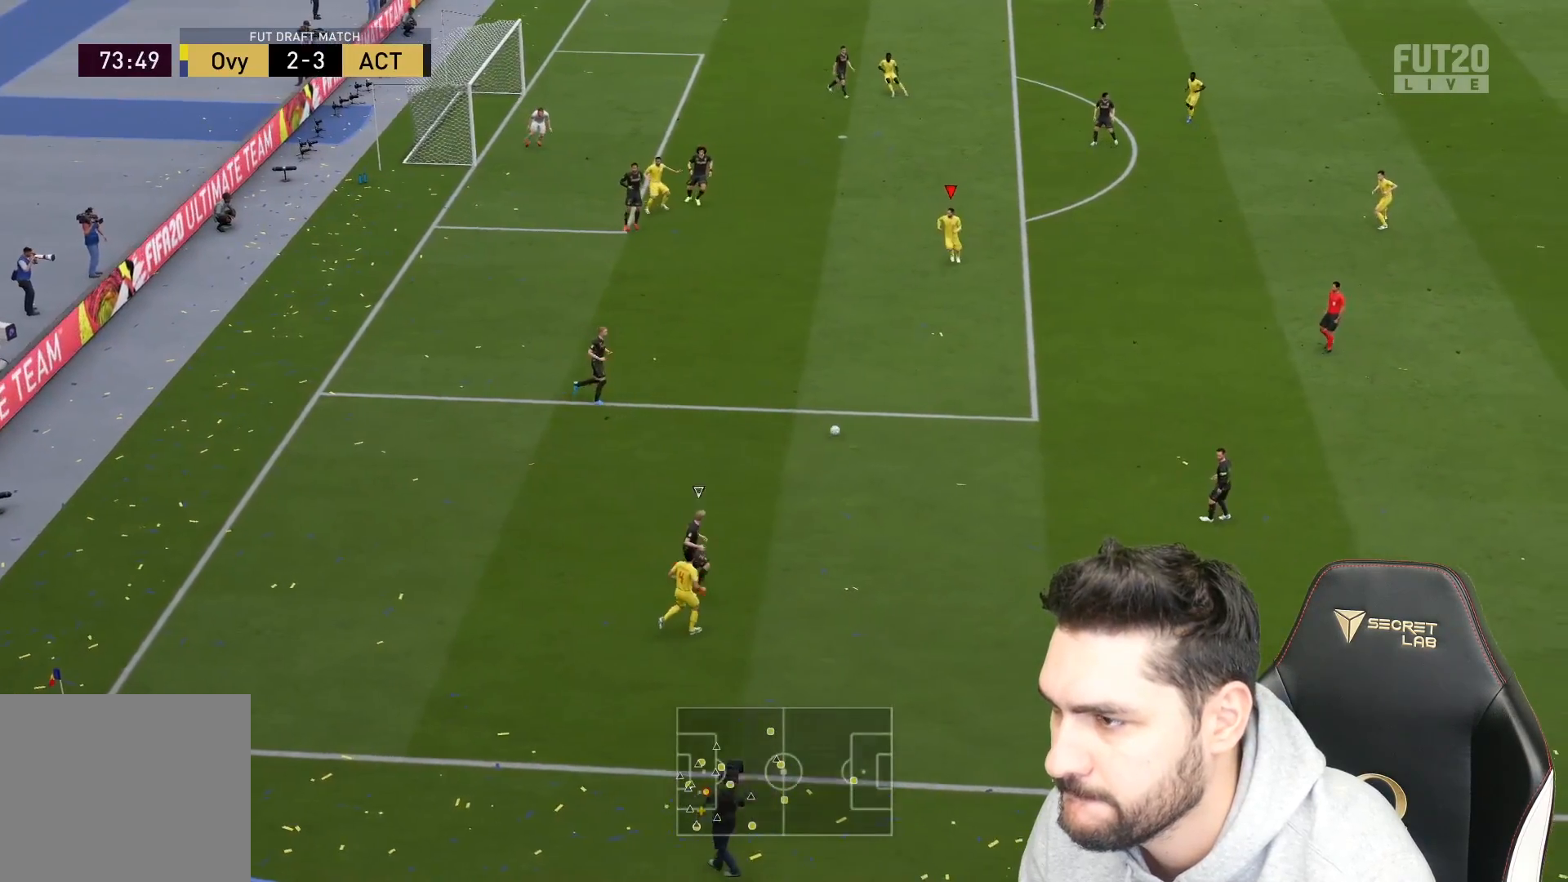
{"buttons": [], "left_stick": "up", "right_stick": "center", "events": [[267, "left_stick", "up"]]}
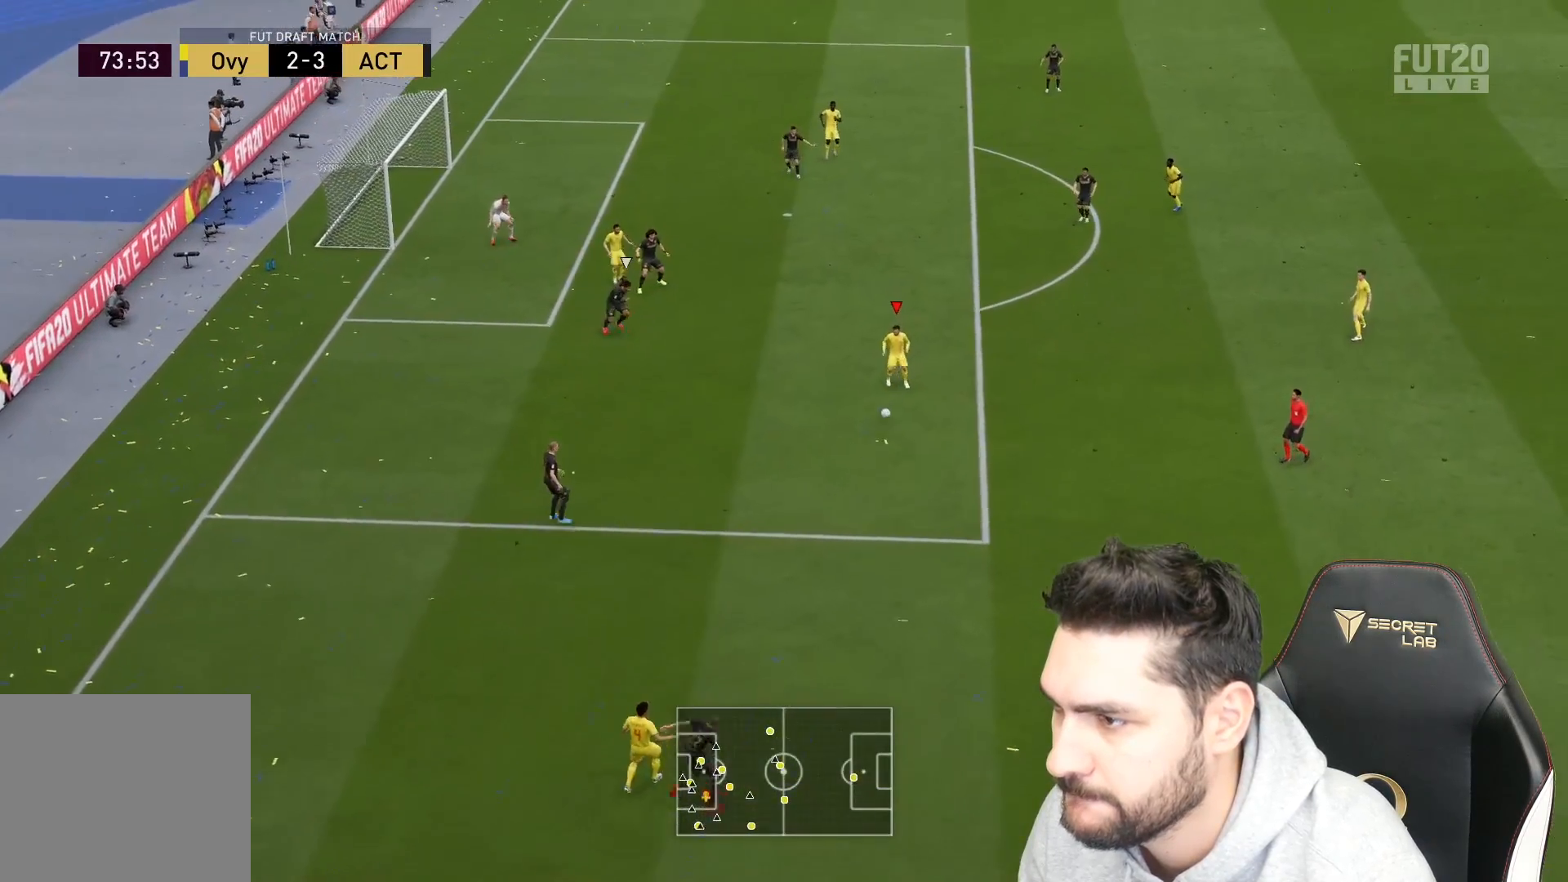
{"buttons": [], "left_stick": "up", "right_stick": "center", "events": []}
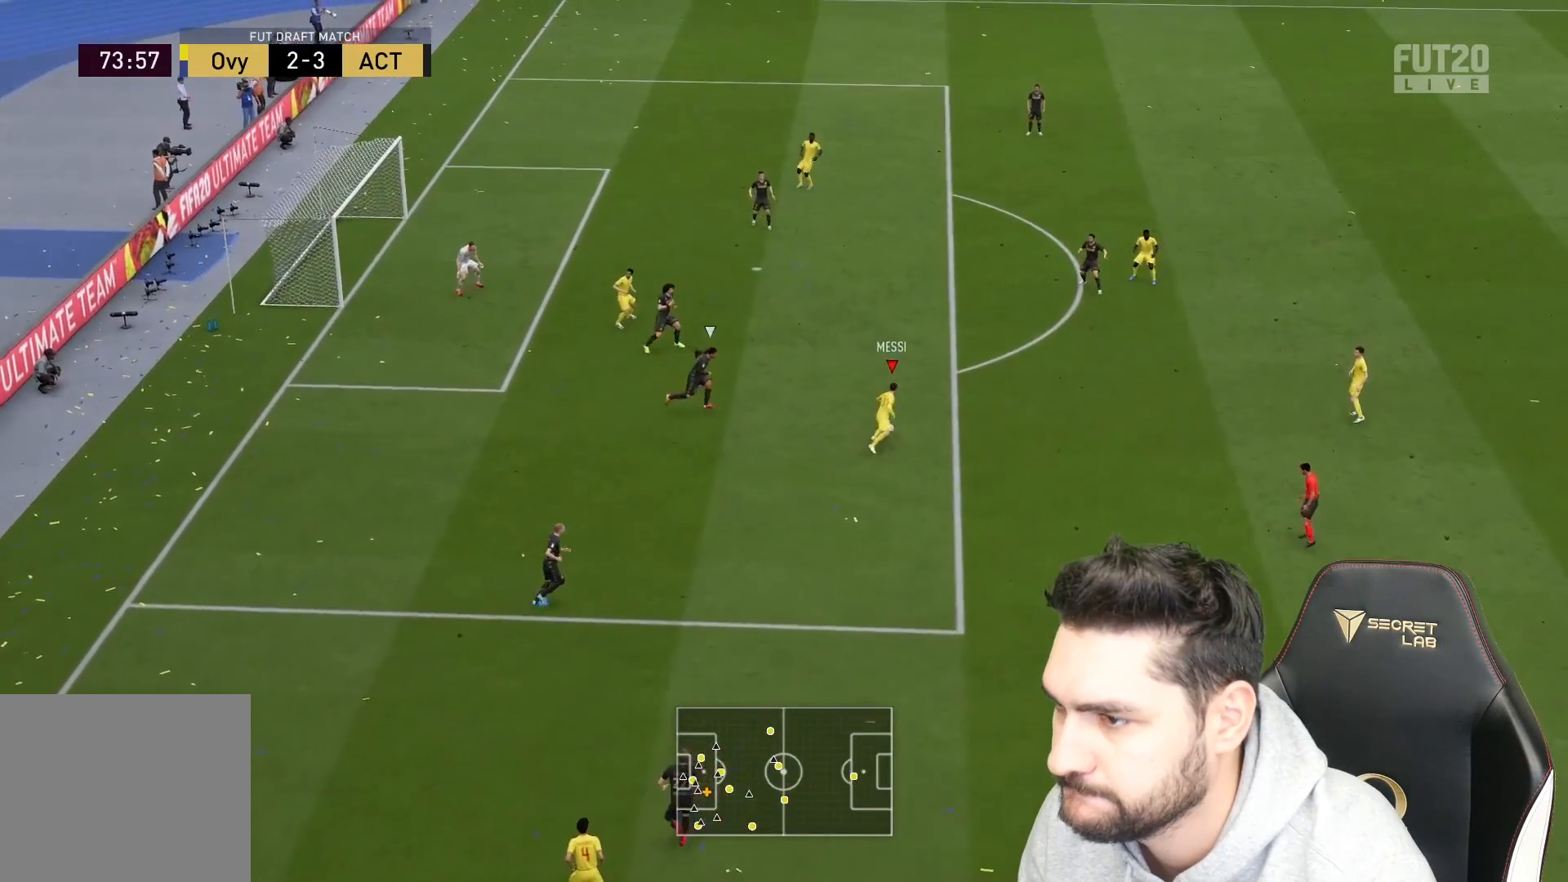
{"buttons": ["L3"], "left_stick": "right", "right_stick": "center", "events": [[67, "left_stick", "up-right"], [283, "L3", "down"], [317, "left_stick", "right"]]}
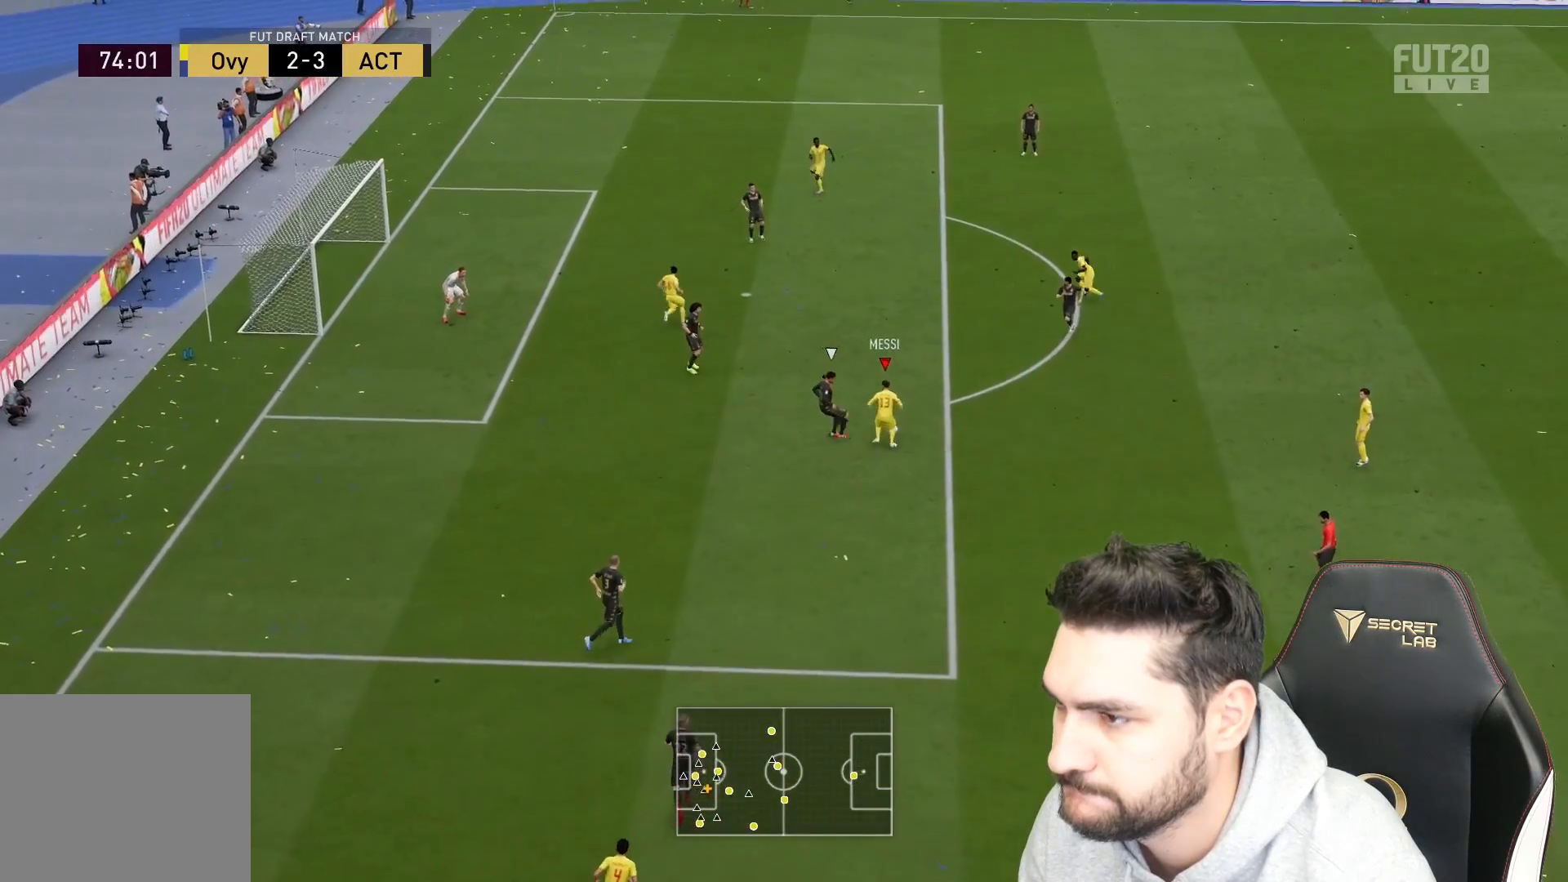
{"buttons": ["L3"], "left_stick": "right", "right_stick": "center", "events": []}
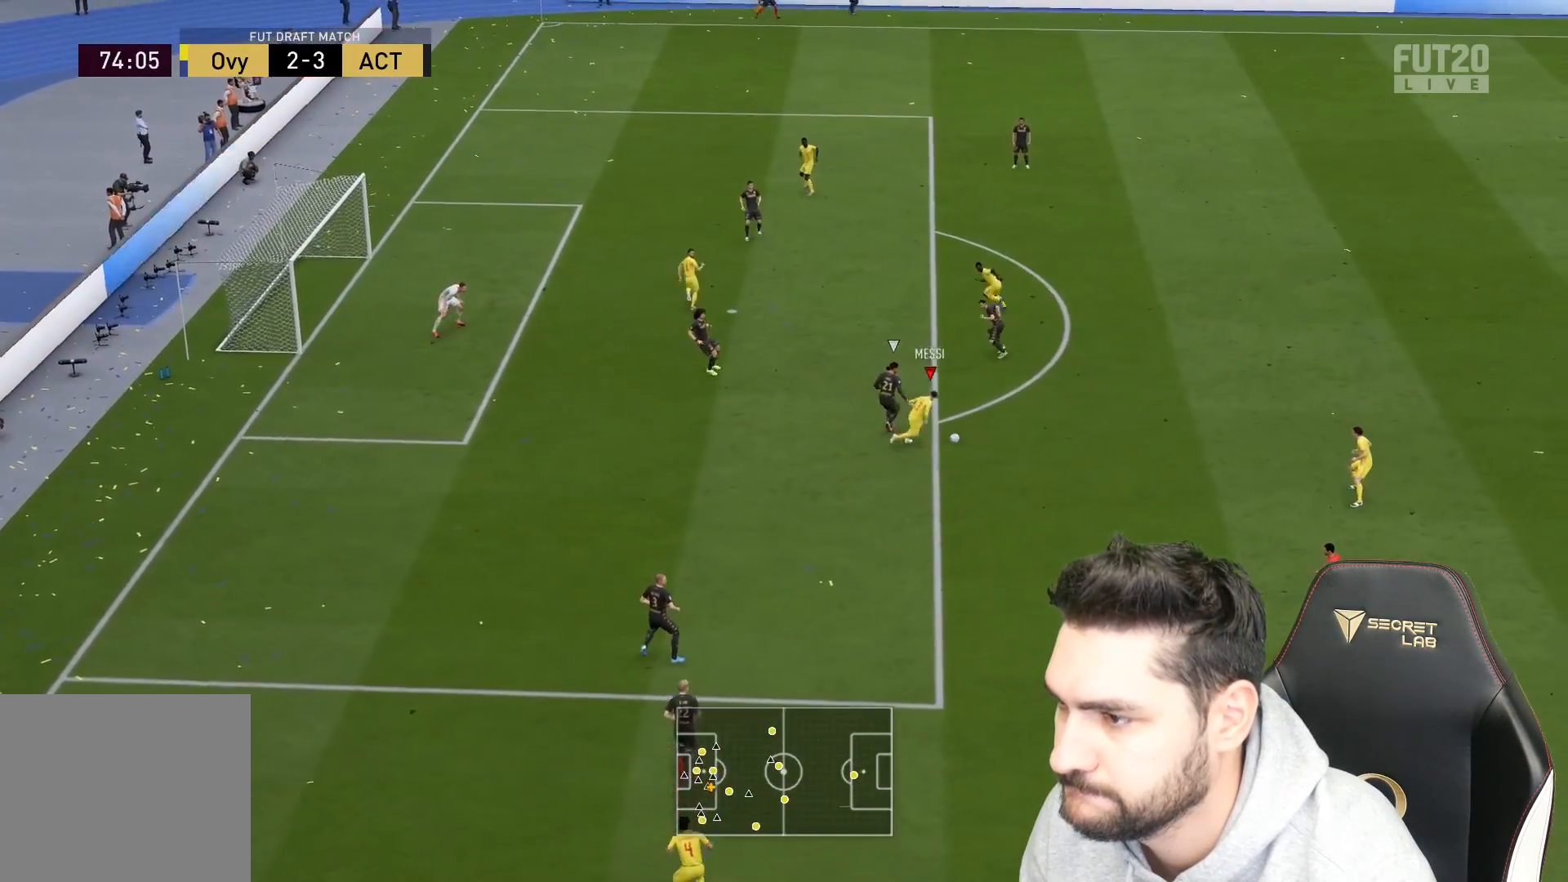
{"buttons": [], "left_stick": "right", "right_stick": "center", "events": [[183, "CROSS", "down"], [250, "CROSS", "up"], [250, "L3", "up"]]}
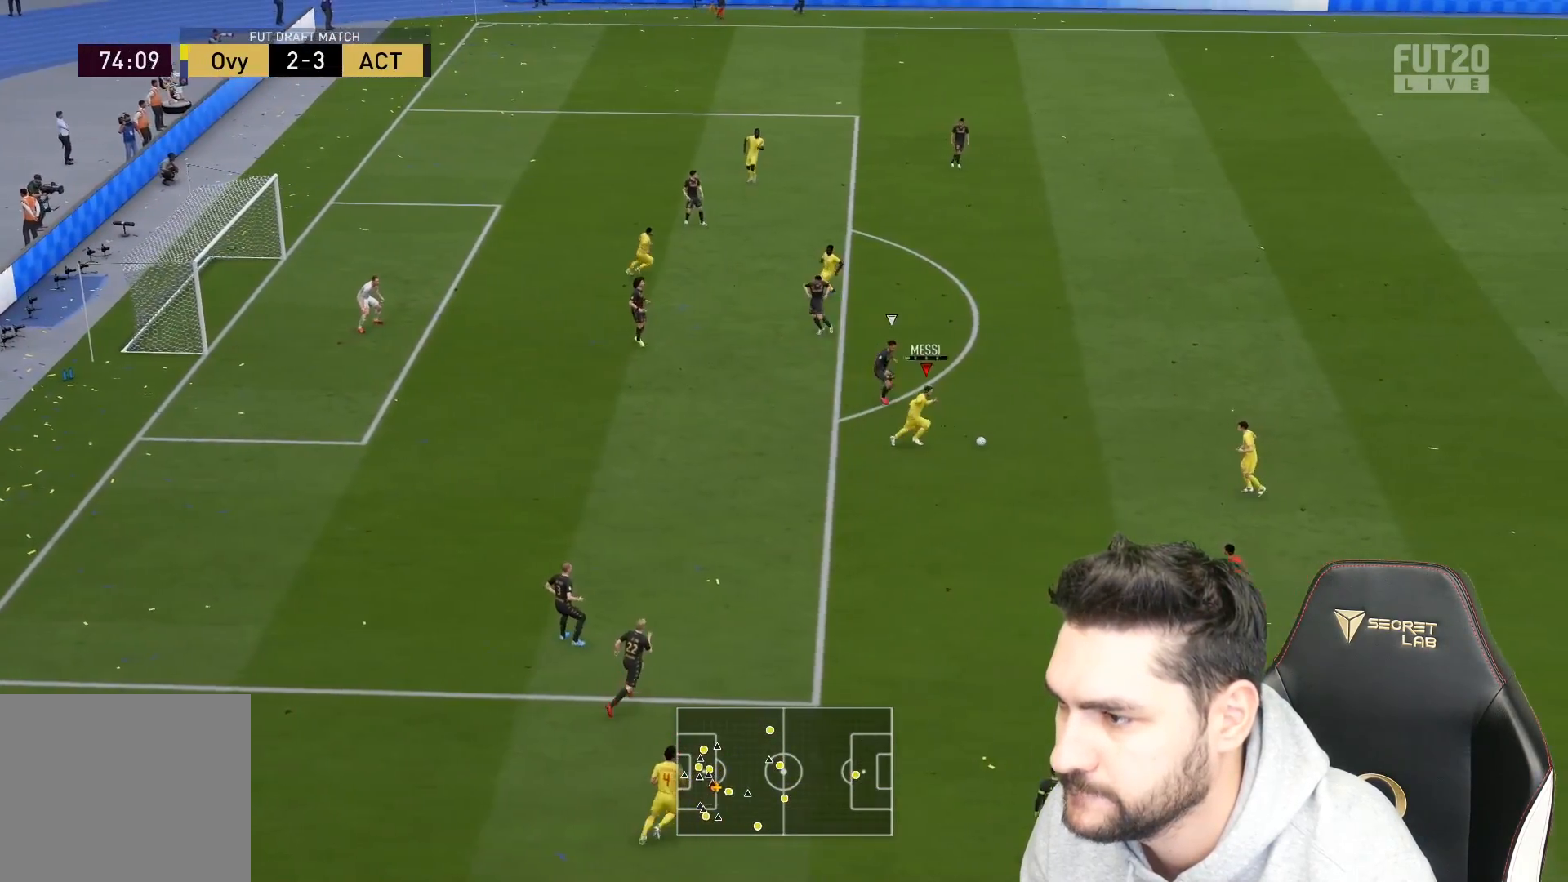
{"buttons": ["CROSS"], "left_stick": "up", "right_stick": "center", "events": [[200, "left_stick", "up-right"], [367, "CROSS", "down"], [367, "left_stick", "up"]]}
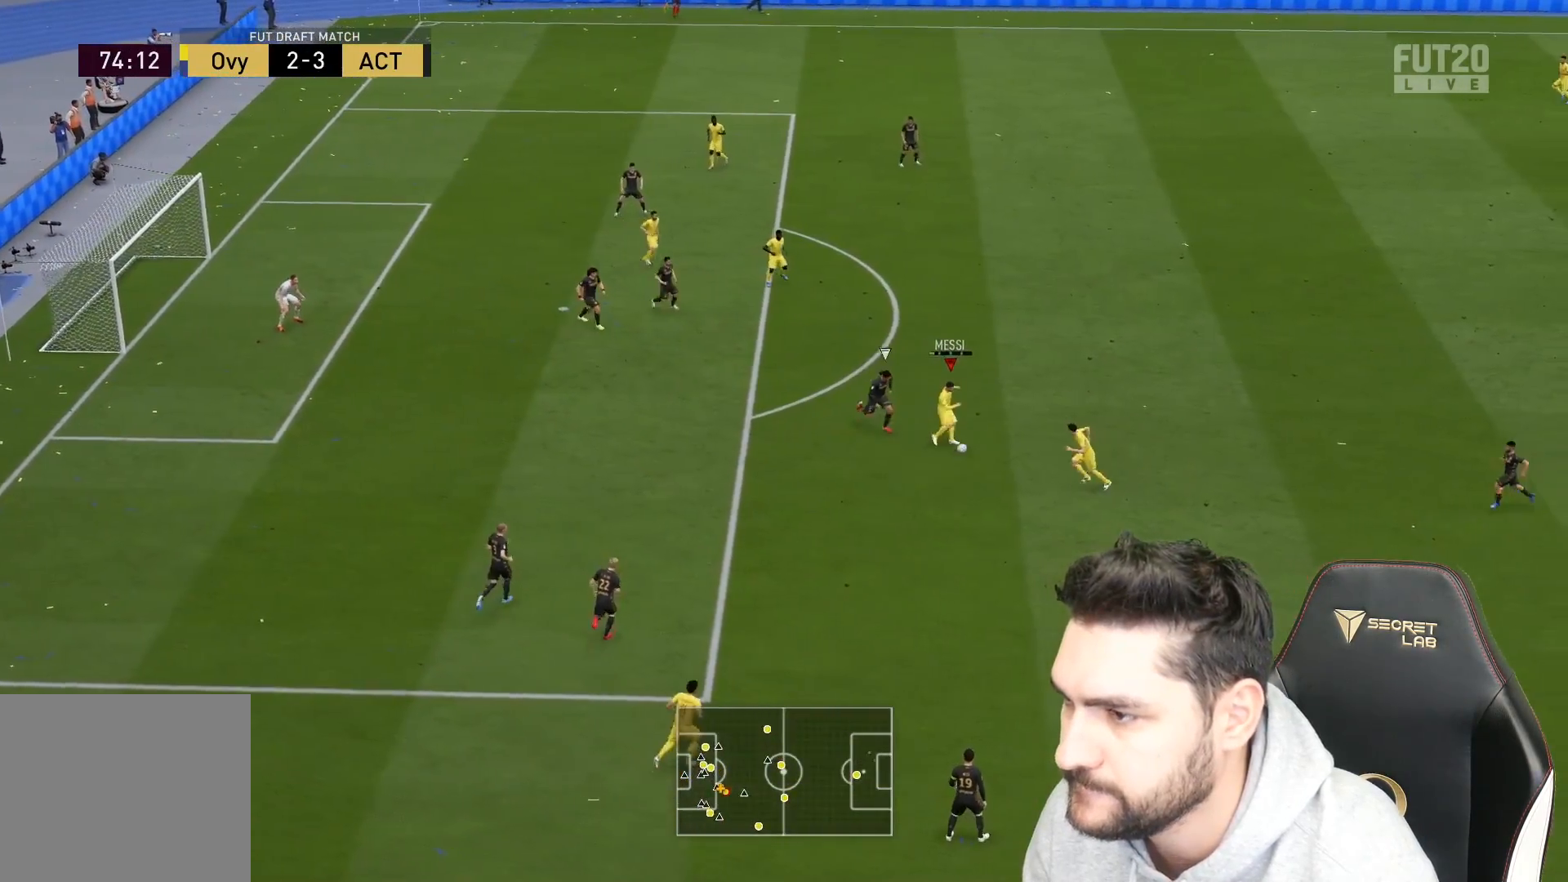
{"buttons": [], "left_stick": "up", "right_stick": "center", "events": [[17, "CROSS", "up"]]}
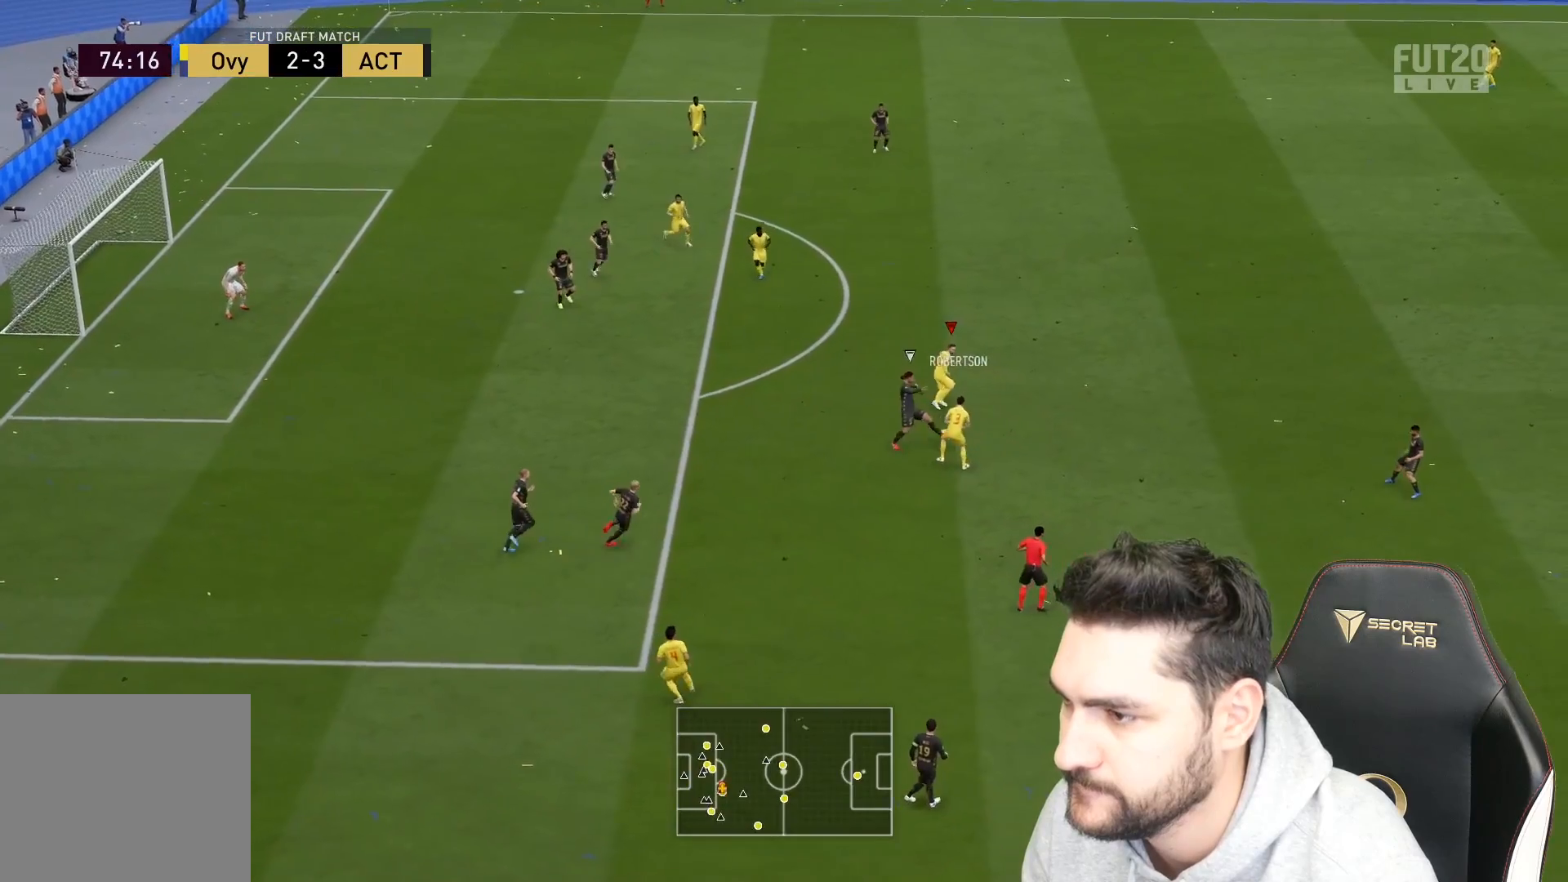
{"buttons": ["L3"], "left_stick": "up-left", "right_stick": "center", "events": [[217, "left_stick", "up-left"], [267, "L3", "down"]]}
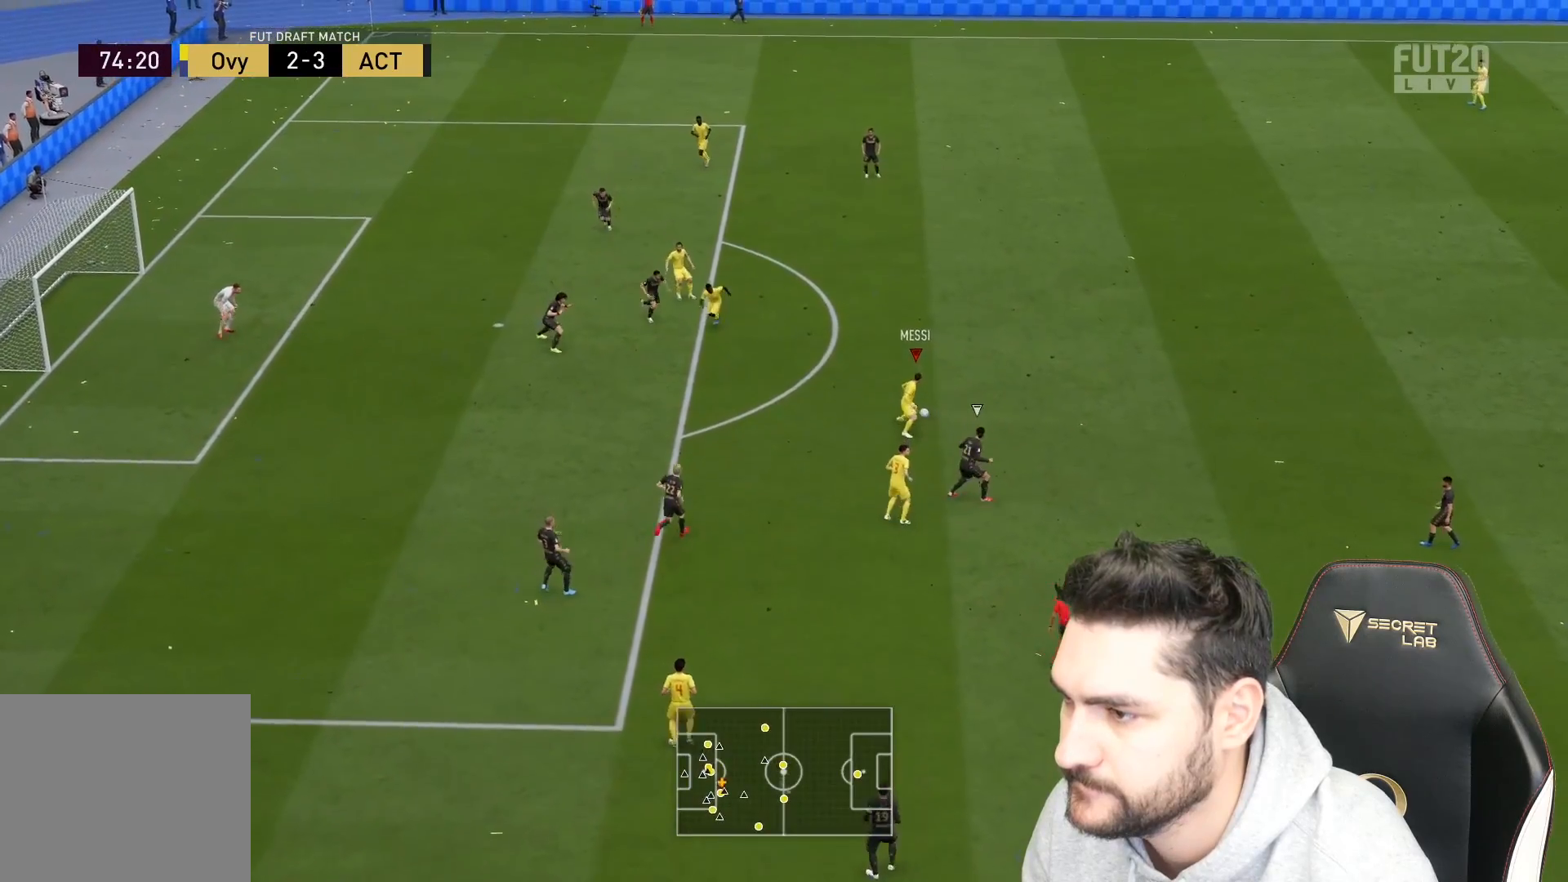
{"buttons": ["L3"], "left_stick": "up", "right_stick": "center", "events": [[233, "CROSS", "down"], [350, "CROSS", "up"], [433, "left_stick", "up"]]}
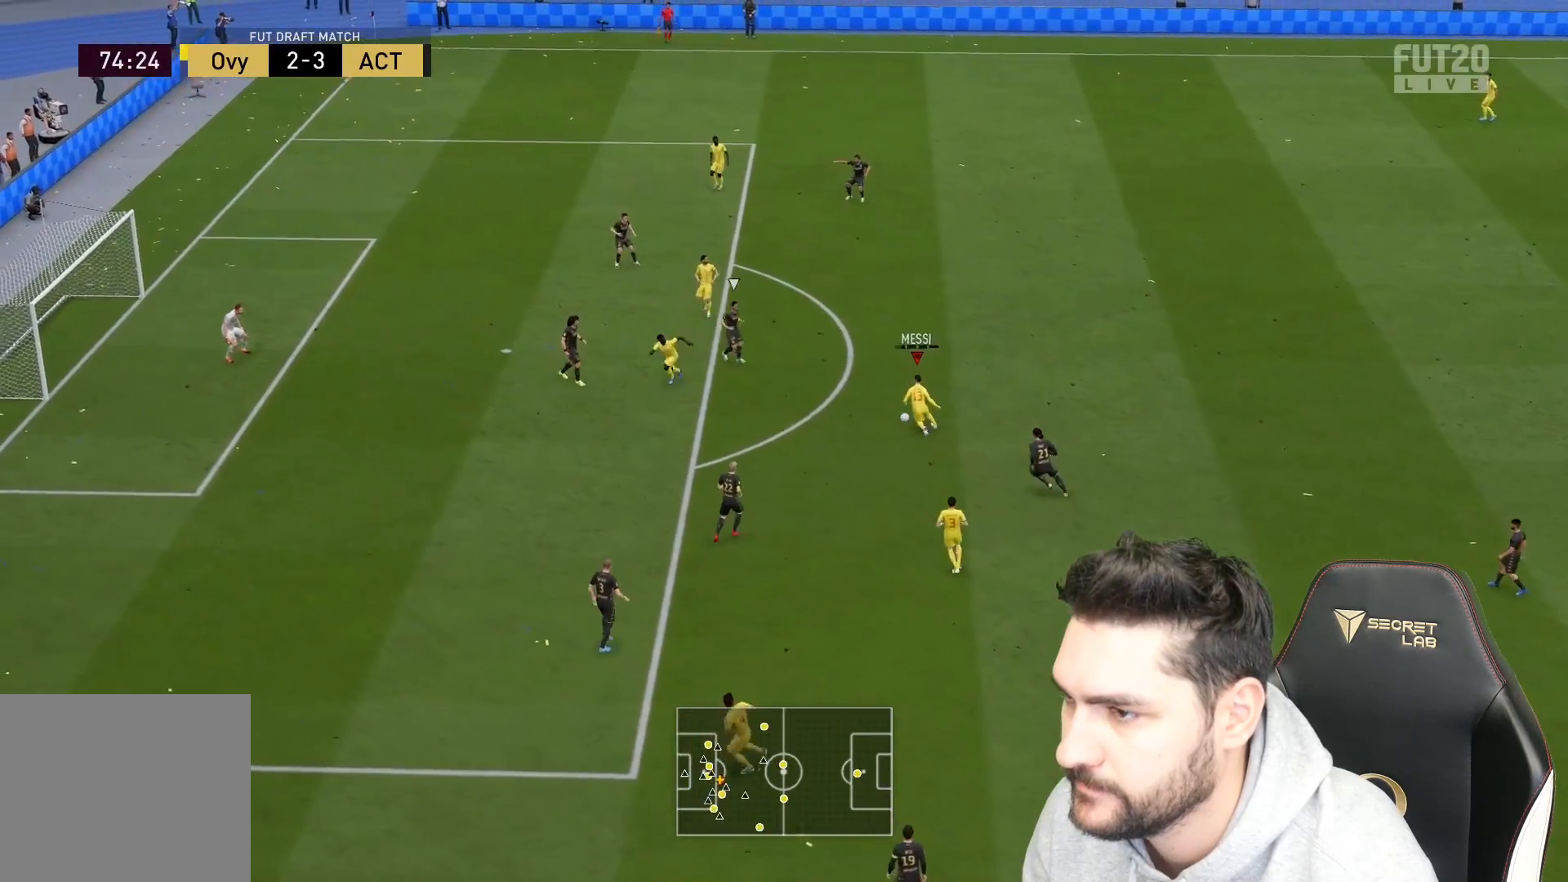
{"buttons": ["L3"], "left_stick": "up", "right_stick": "center", "events": []}
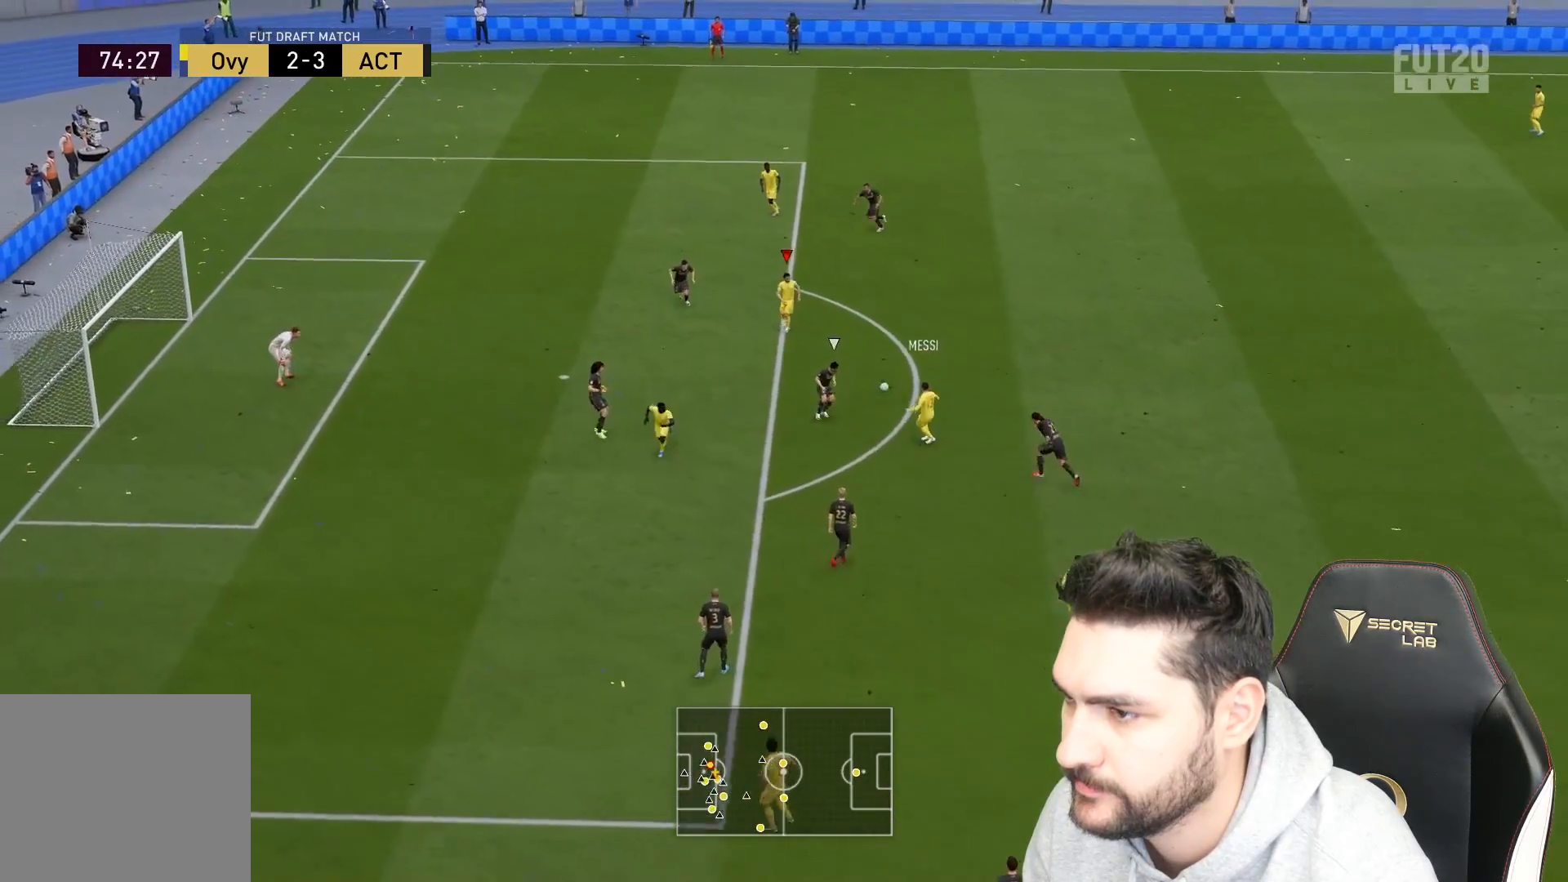
{"buttons": ["L3"], "left_stick": "up", "right_stick": "center", "events": []}
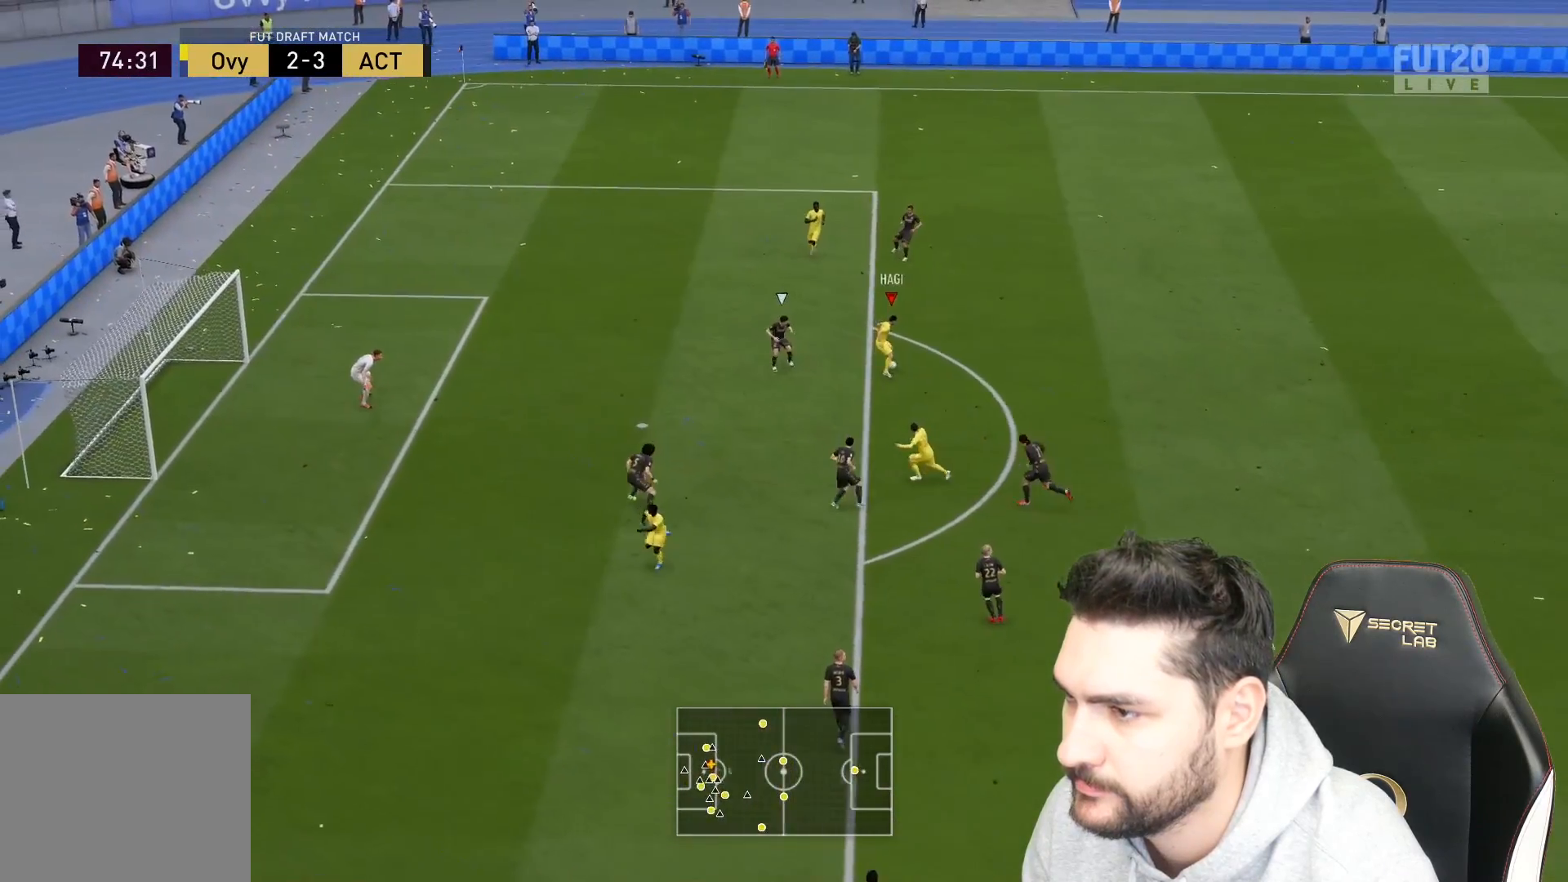
{"buttons": [], "left_stick": "up", "right_stick": "center", "events": [[117, "CROSS", "down"], [150, "CROSS", "up"], [483, "L3", "up"]]}
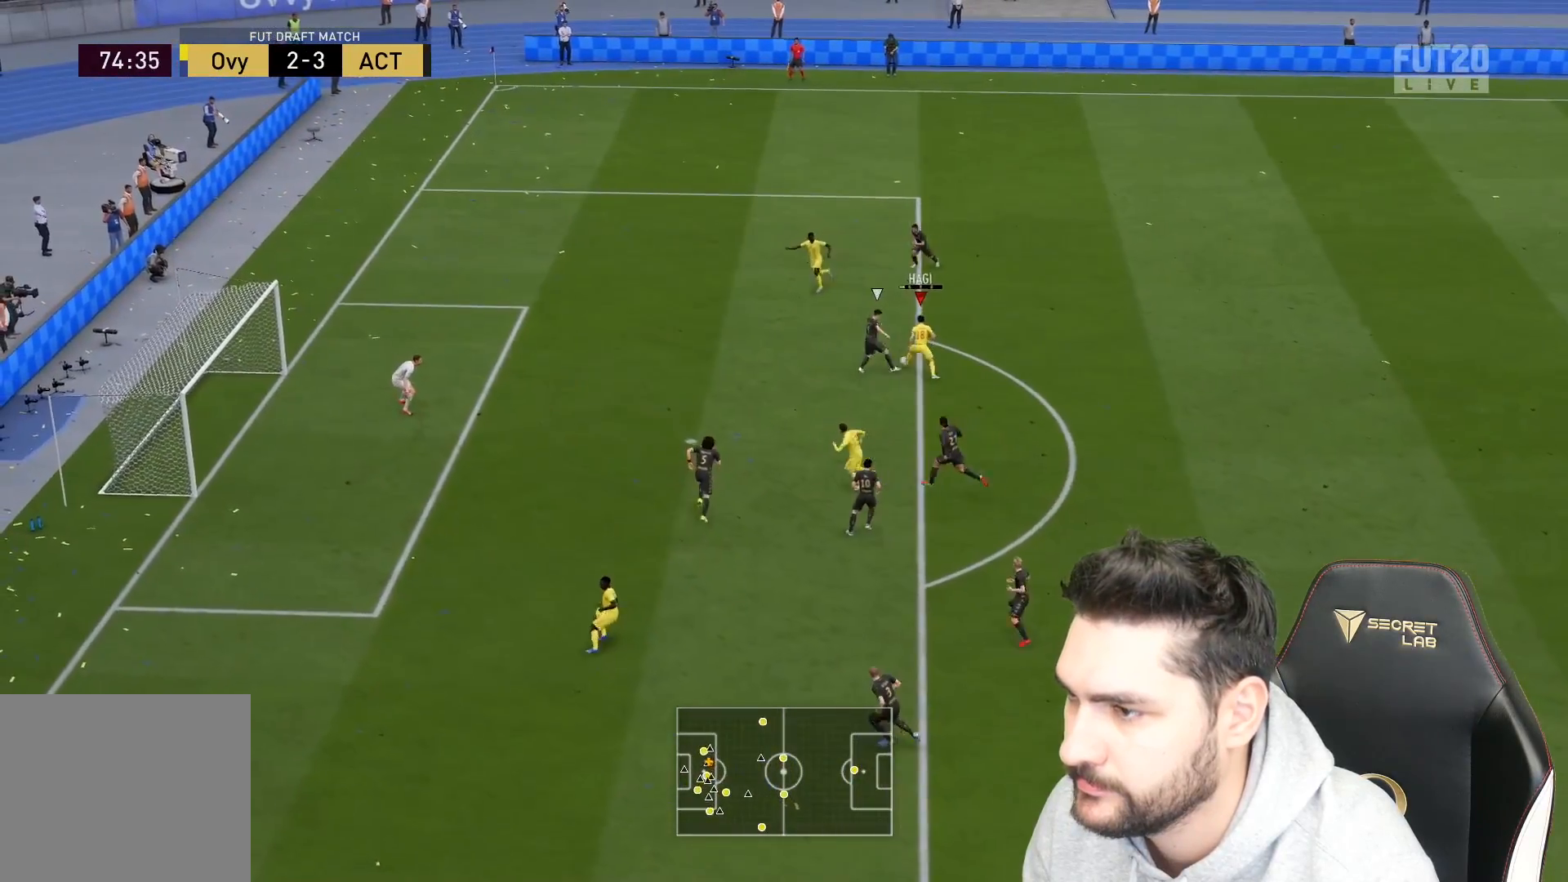
{"buttons": ["L3"], "left_stick": "down-left", "right_stick": "center", "events": [[100, "L3", "down"], [100, "left_stick", "down-left"], [150, "CIRCLE", "down"], [350, "CIRCLE", "up"]]}
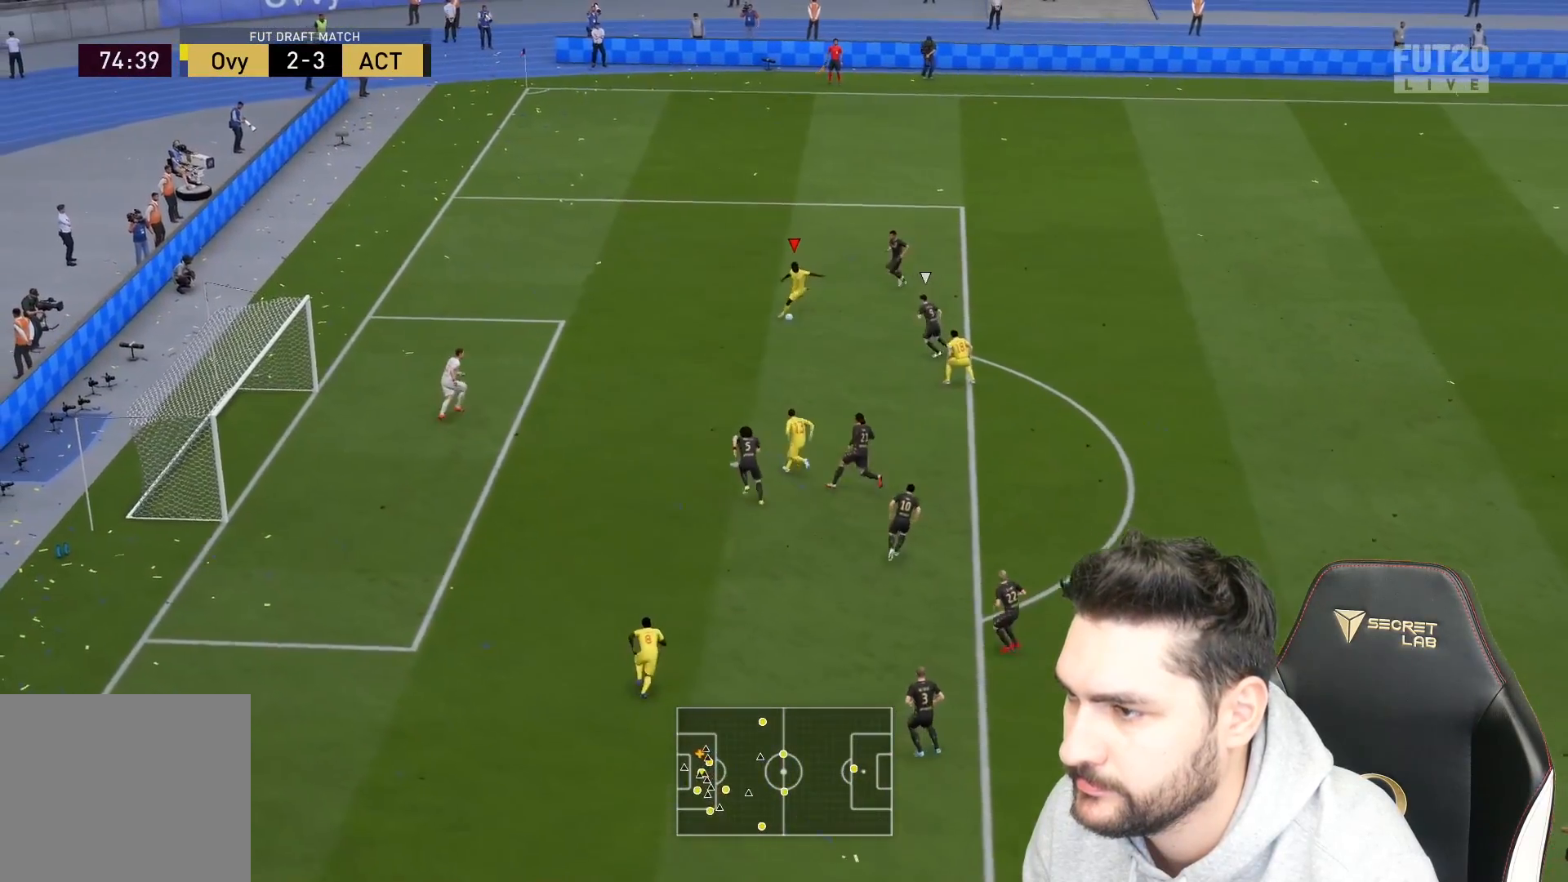
{"buttons": [], "left_stick": "left", "right_stick": "center", "events": [[333, "left_stick", "left"], [350, "L3", "up"]]}
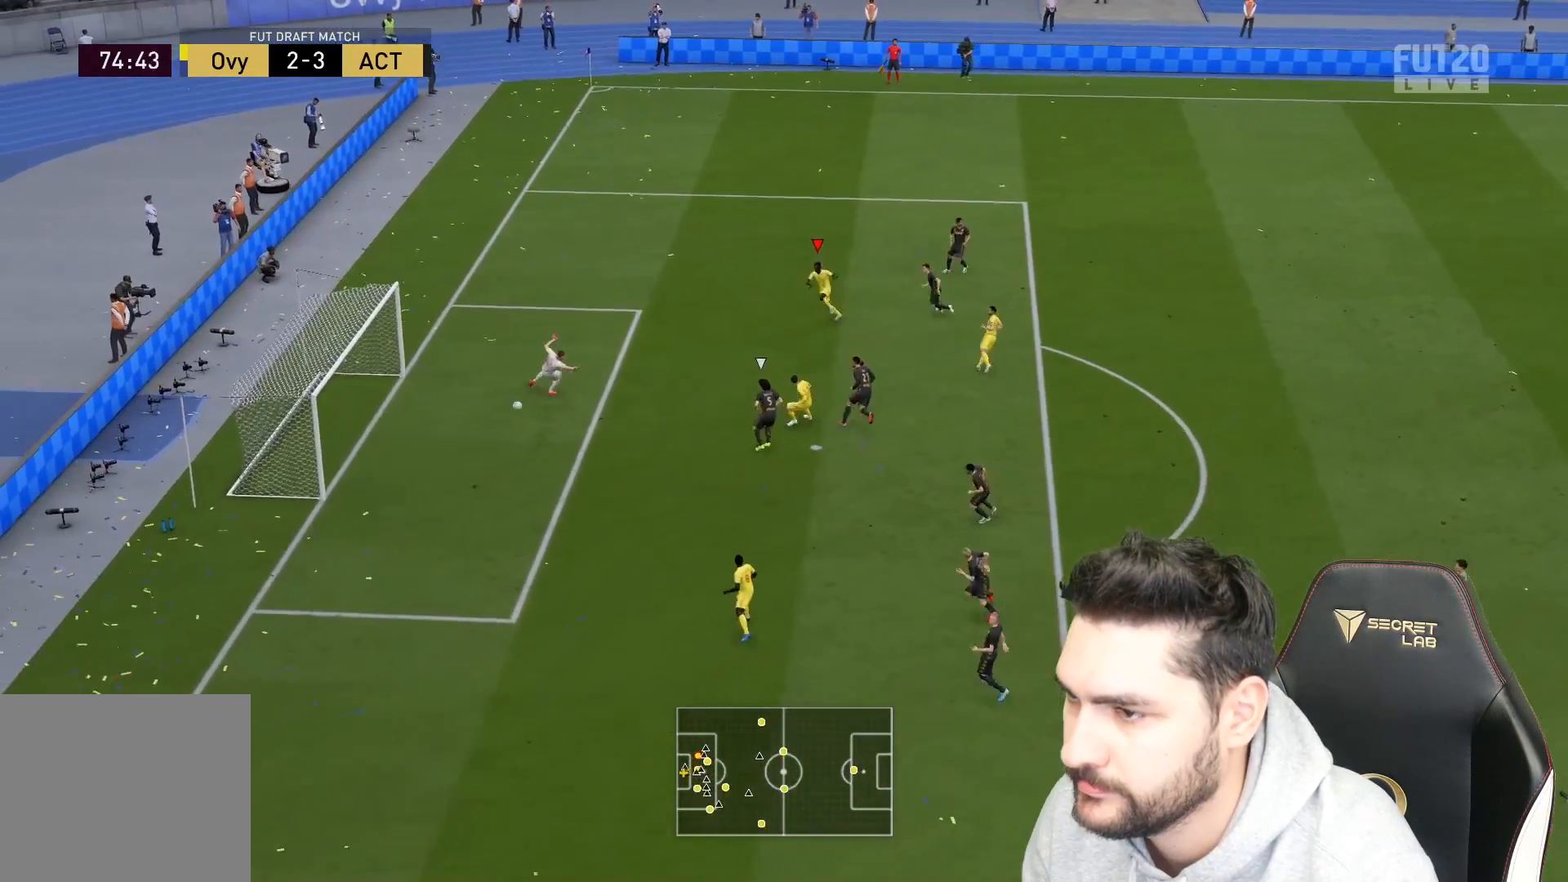
{"buttons": [], "left_stick": "left", "right_stick": "center", "events": []}
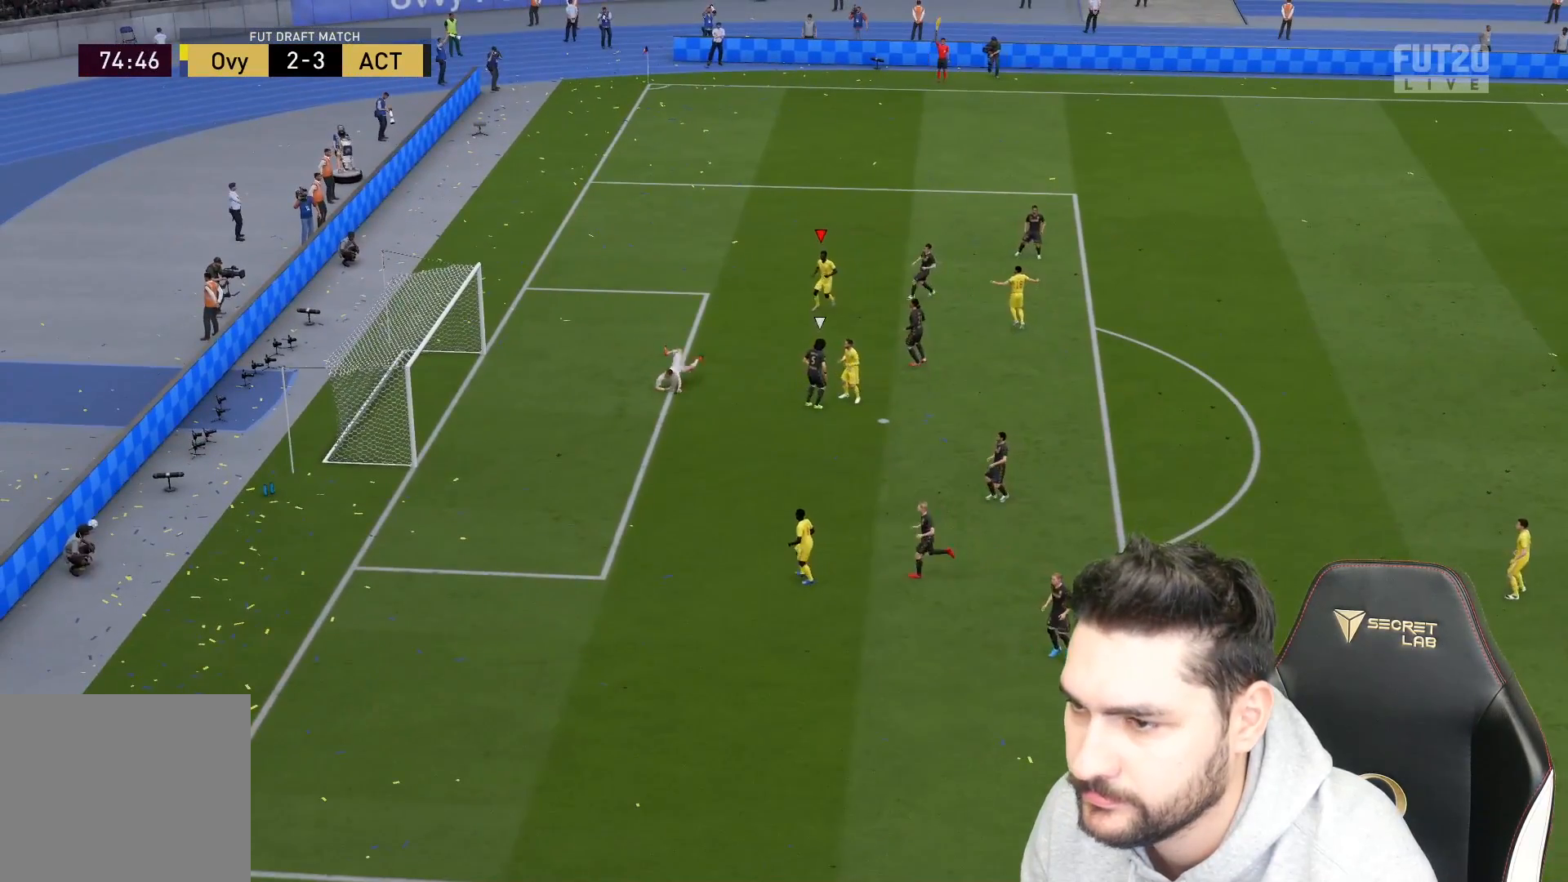
{"buttons": [], "left_stick": "center", "right_stick": "center", "events": [[133, "left_stick", "center"]]}
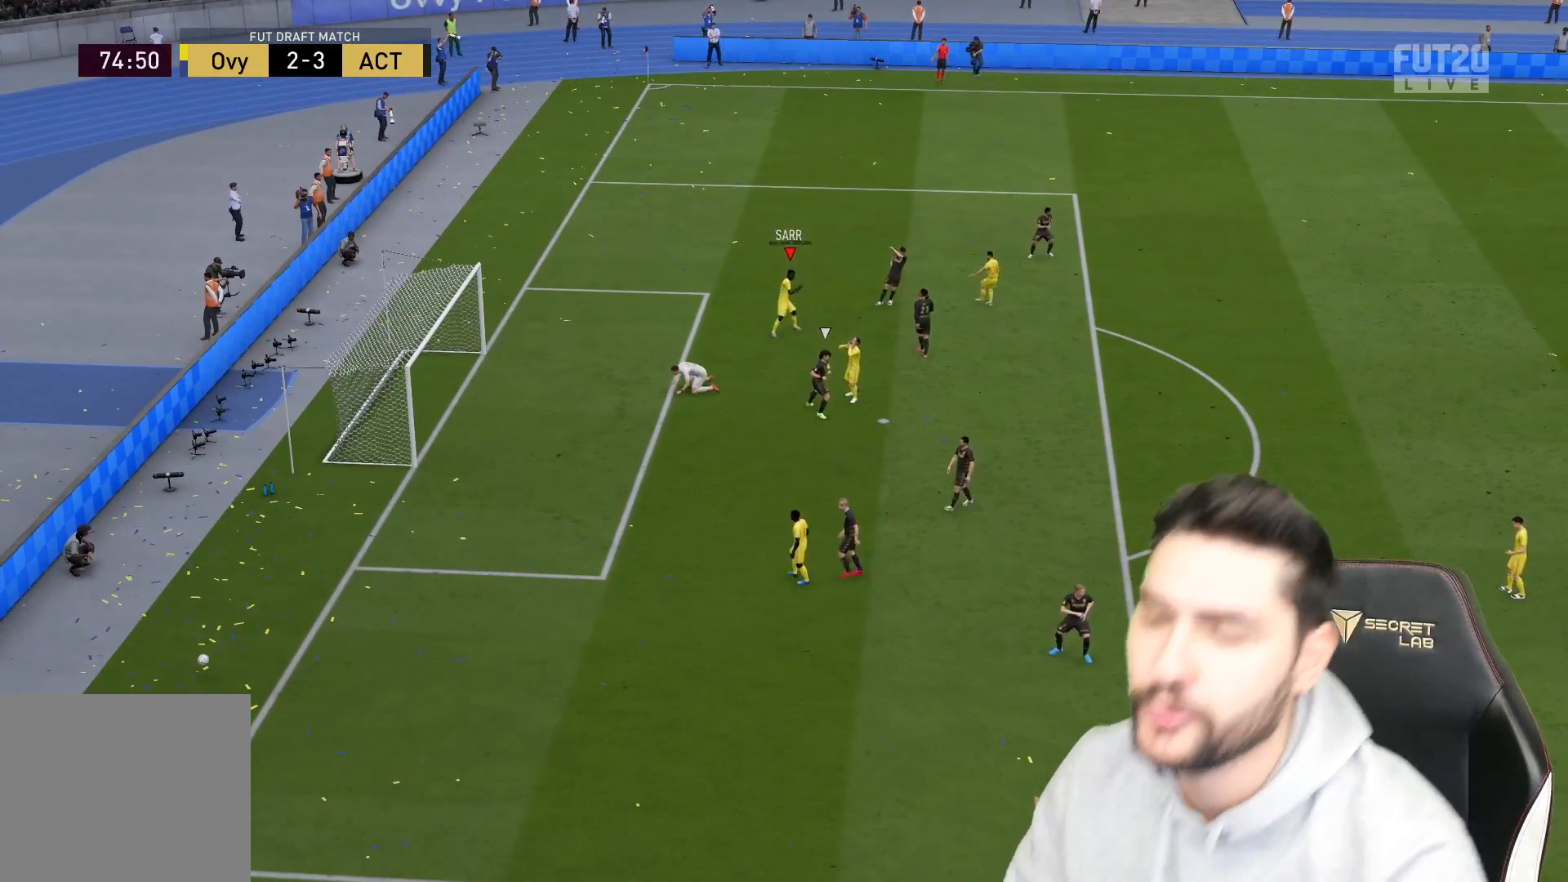
{"buttons": [], "left_stick": "center", "right_stick": "center", "events": []}
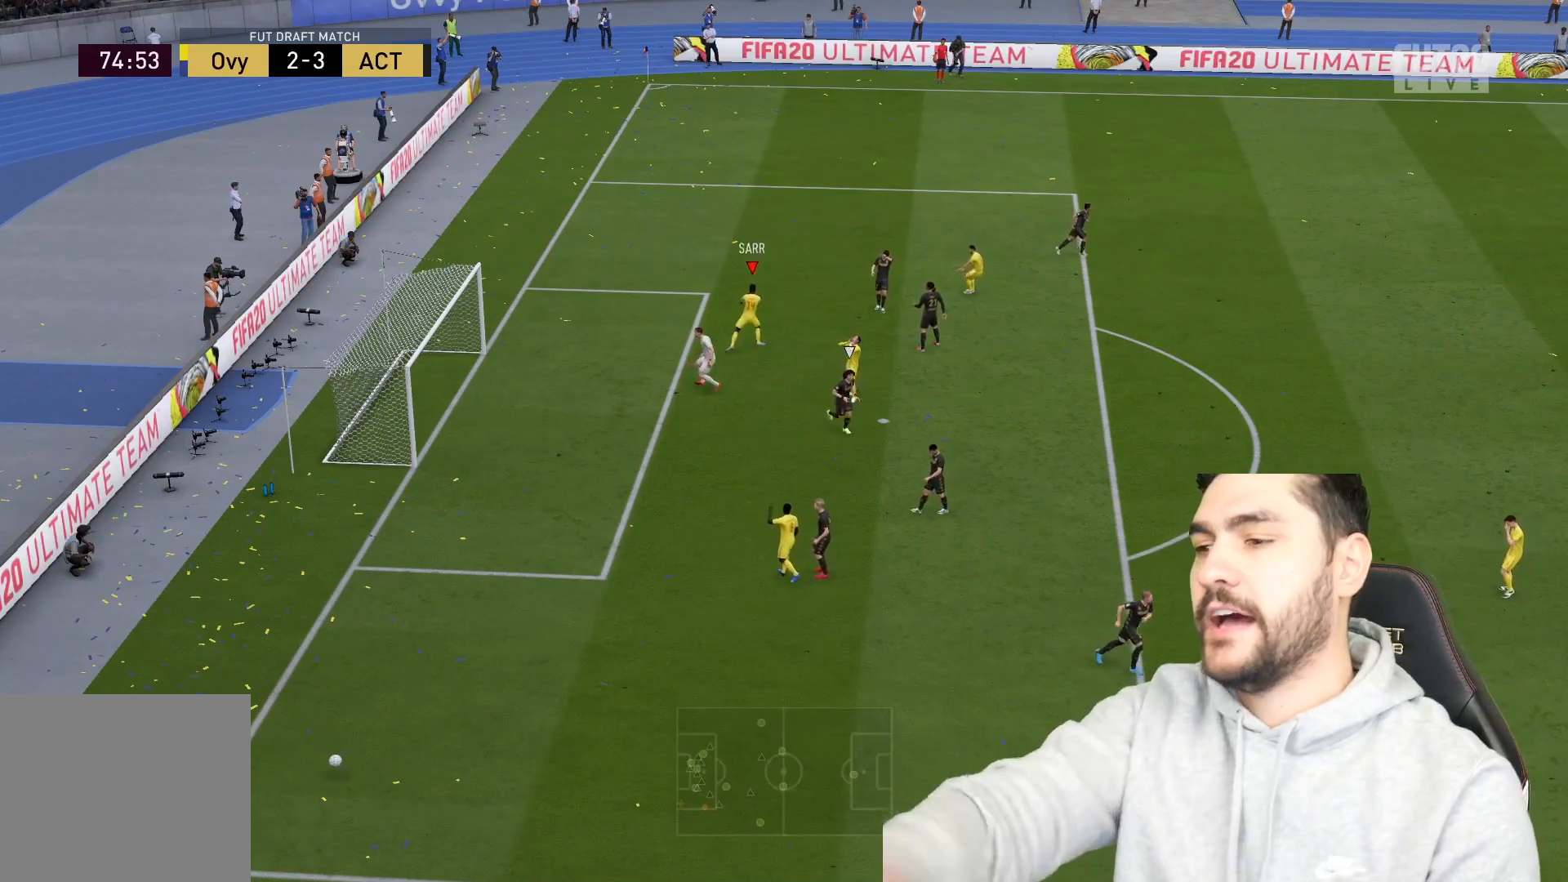
{"buttons": [], "left_stick": "center", "right_stick": "center", "events": []}